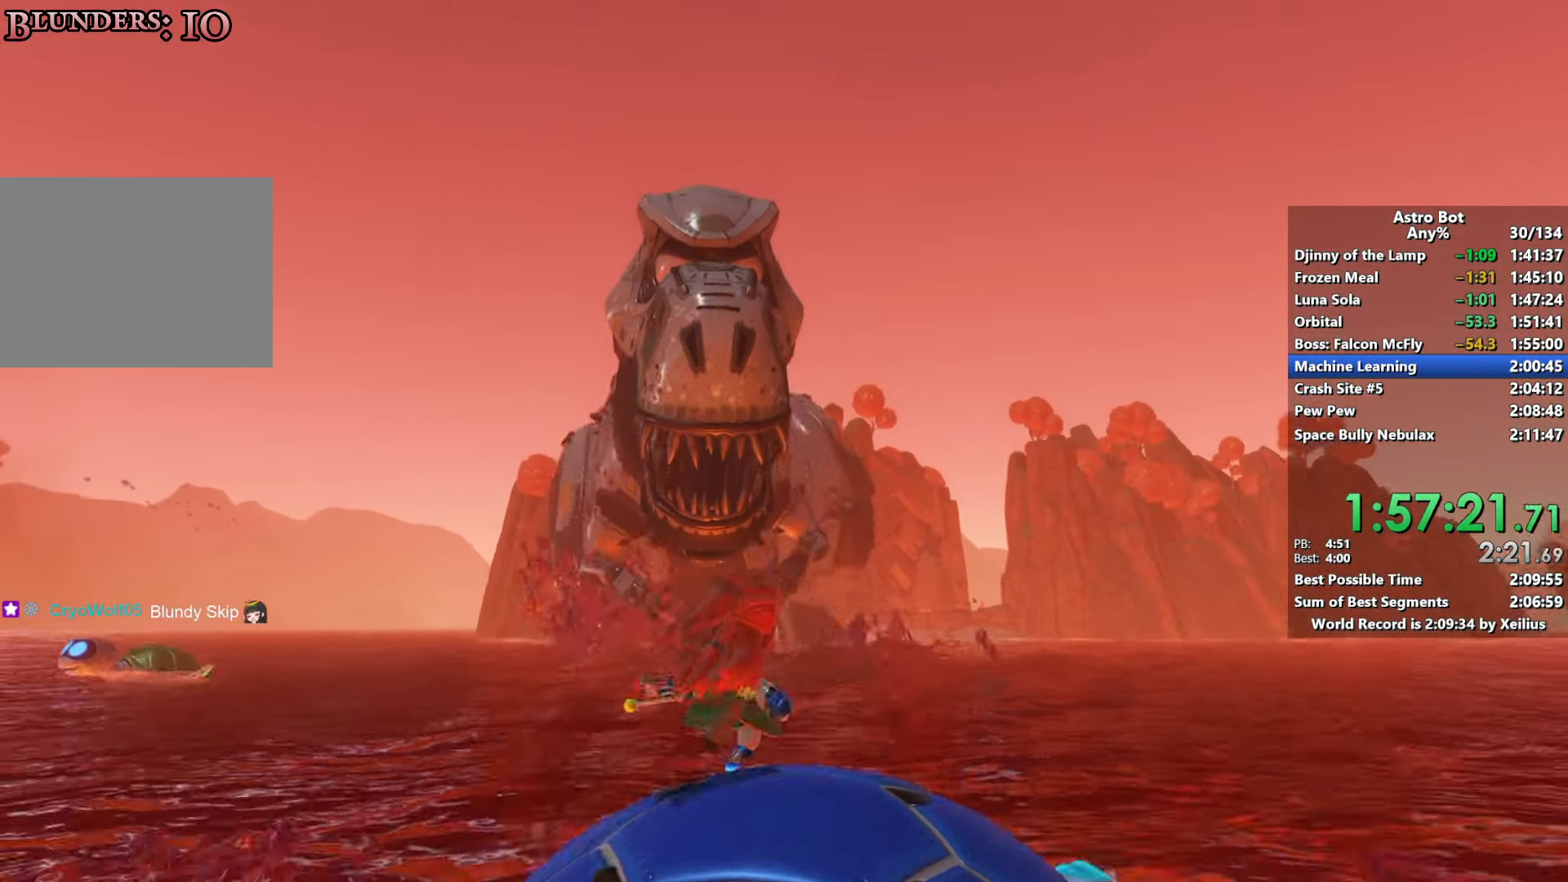
Gameplay with a controller (PlayStation layout); each line is a JSON object with the inputs held at the frame after it. "events" lists button and stick changes between this image and that frame as [ms after this image, input, new state], when the widget could be followed in between. Not read: L3.
{"buttons": [], "left_stick": "up-right", "right_stick": "center", "events": [[116, "left_stick", "down"], [283, "left_stick", "left"], [500, "left_stick", "up-right"]]}
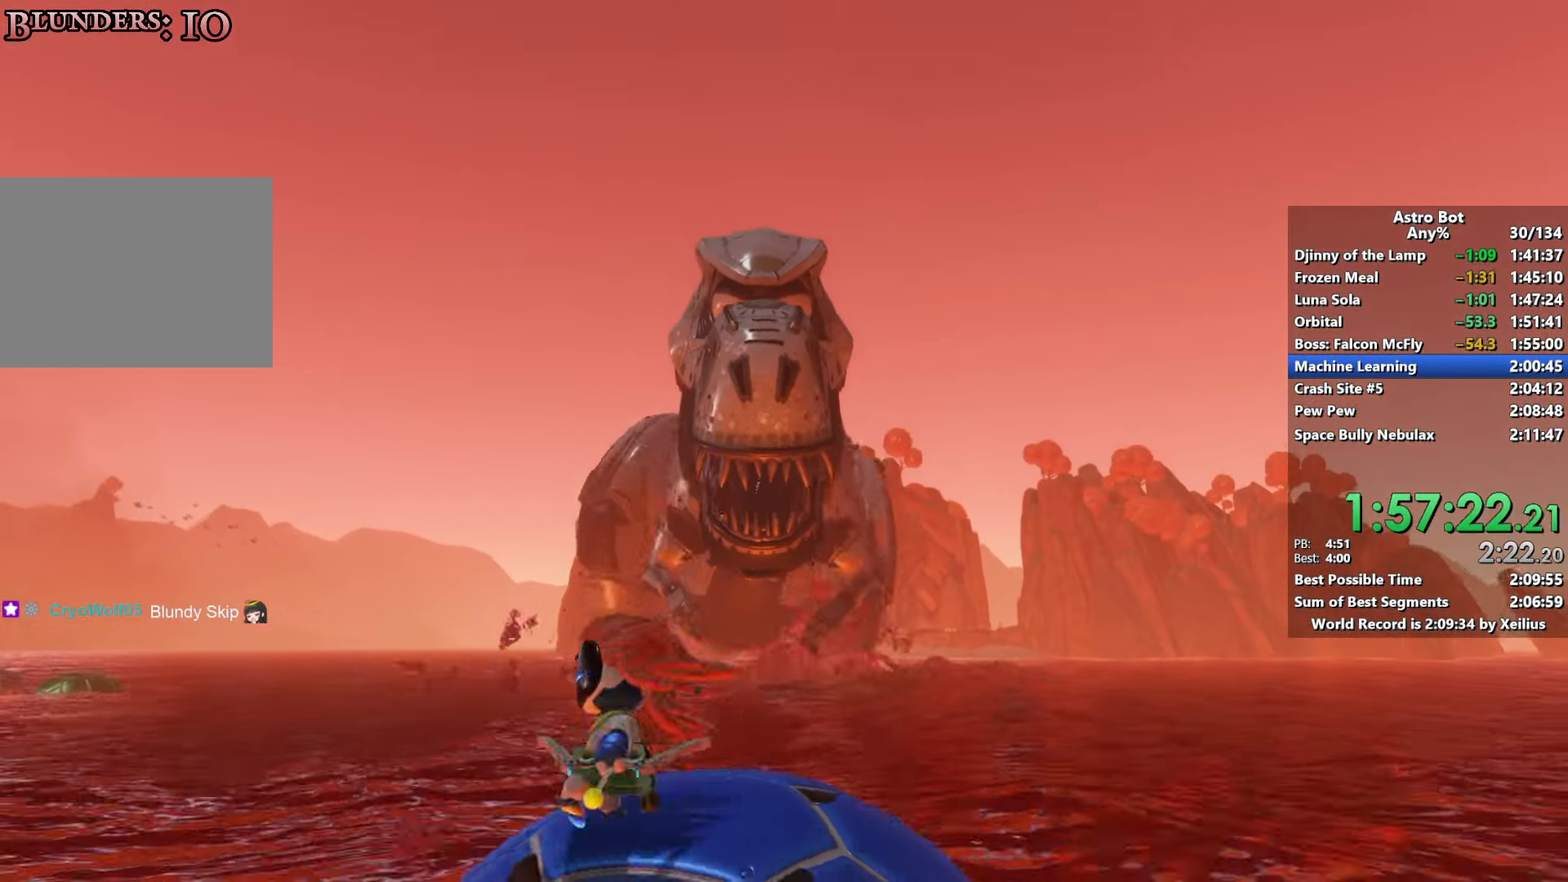
{"buttons": [], "left_stick": "left", "right_stick": "down-right", "events": [[100, "left_stick", "right"], [300, "left_stick", "down"], [466, "left_stick", "left"], [466, "right_stick", "down-right"]]}
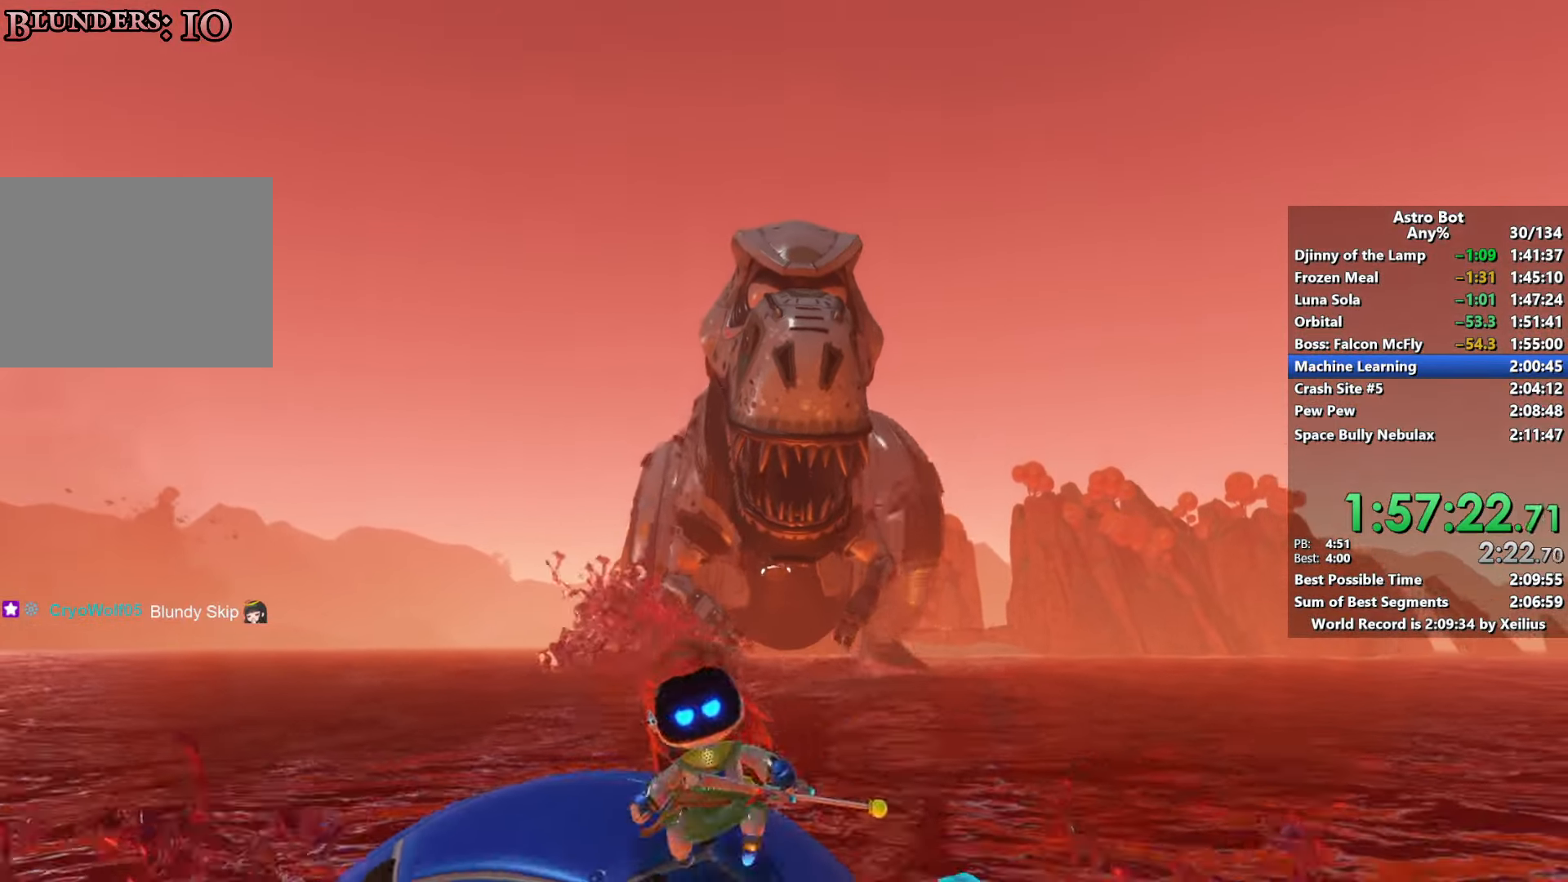
{"buttons": [], "left_stick": "down-left", "right_stick": "right", "events": [[50, "left_stick", "up"], [100, "right_stick", "center"], [166, "left_stick", "right"], [216, "left_stick", "down-right"], [316, "left_stick", "down"], [383, "right_stick", "right"], [466, "left_stick", "down-left"]]}
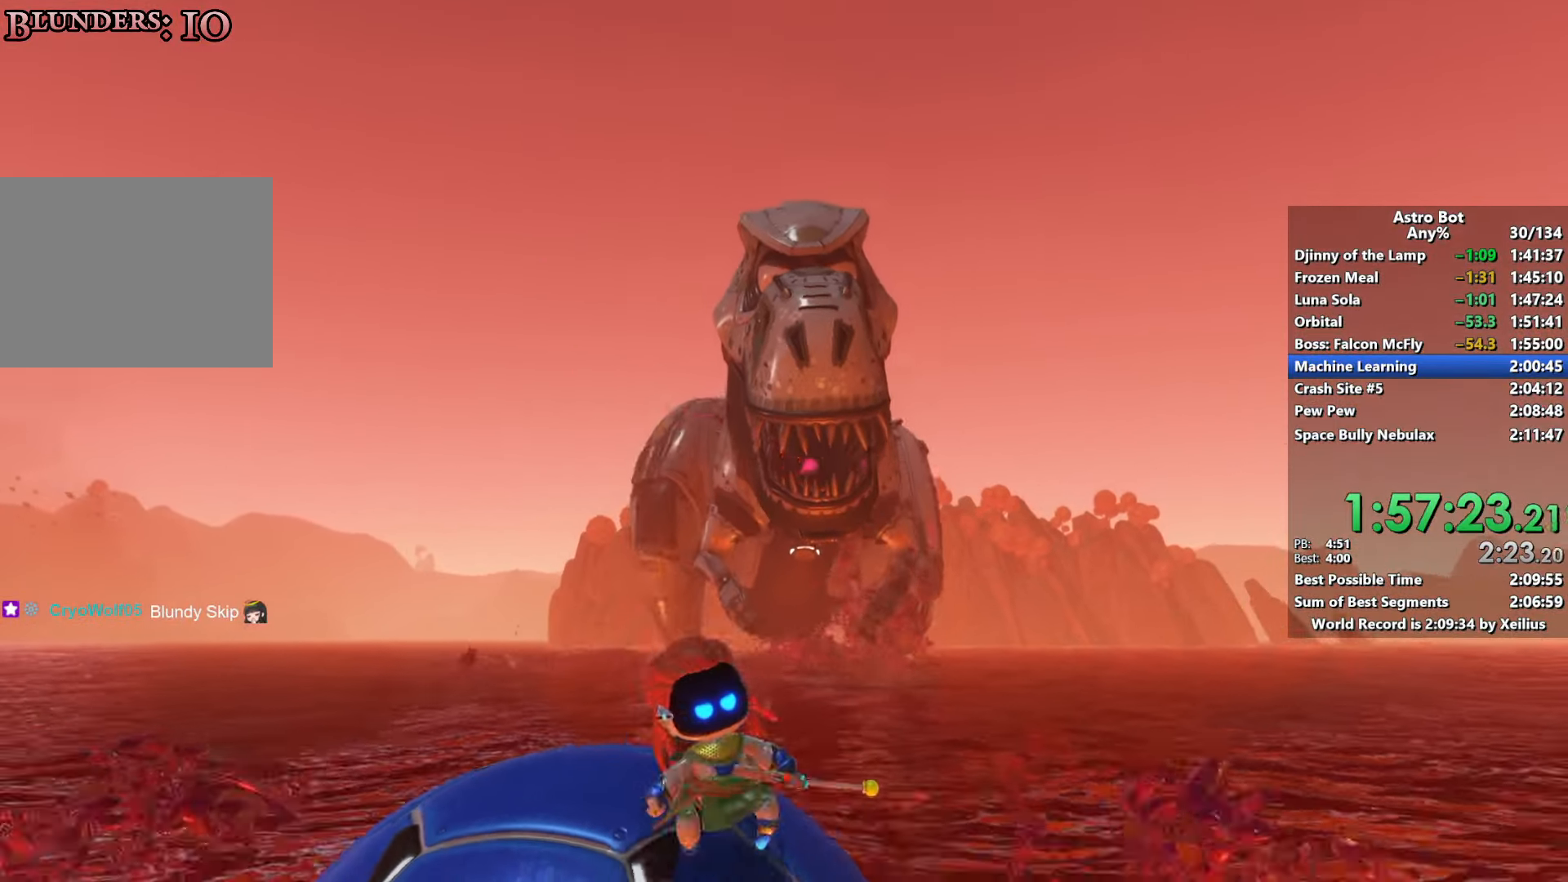
{"buttons": ["SQUARE"], "left_stick": "down-right", "right_stick": "center", "events": [[16, "left_stick", "left"], [166, "left_stick", "up-right"], [200, "right_stick", "center"], [333, "left_stick", "down-right"], [383, "SQUARE", "down"]]}
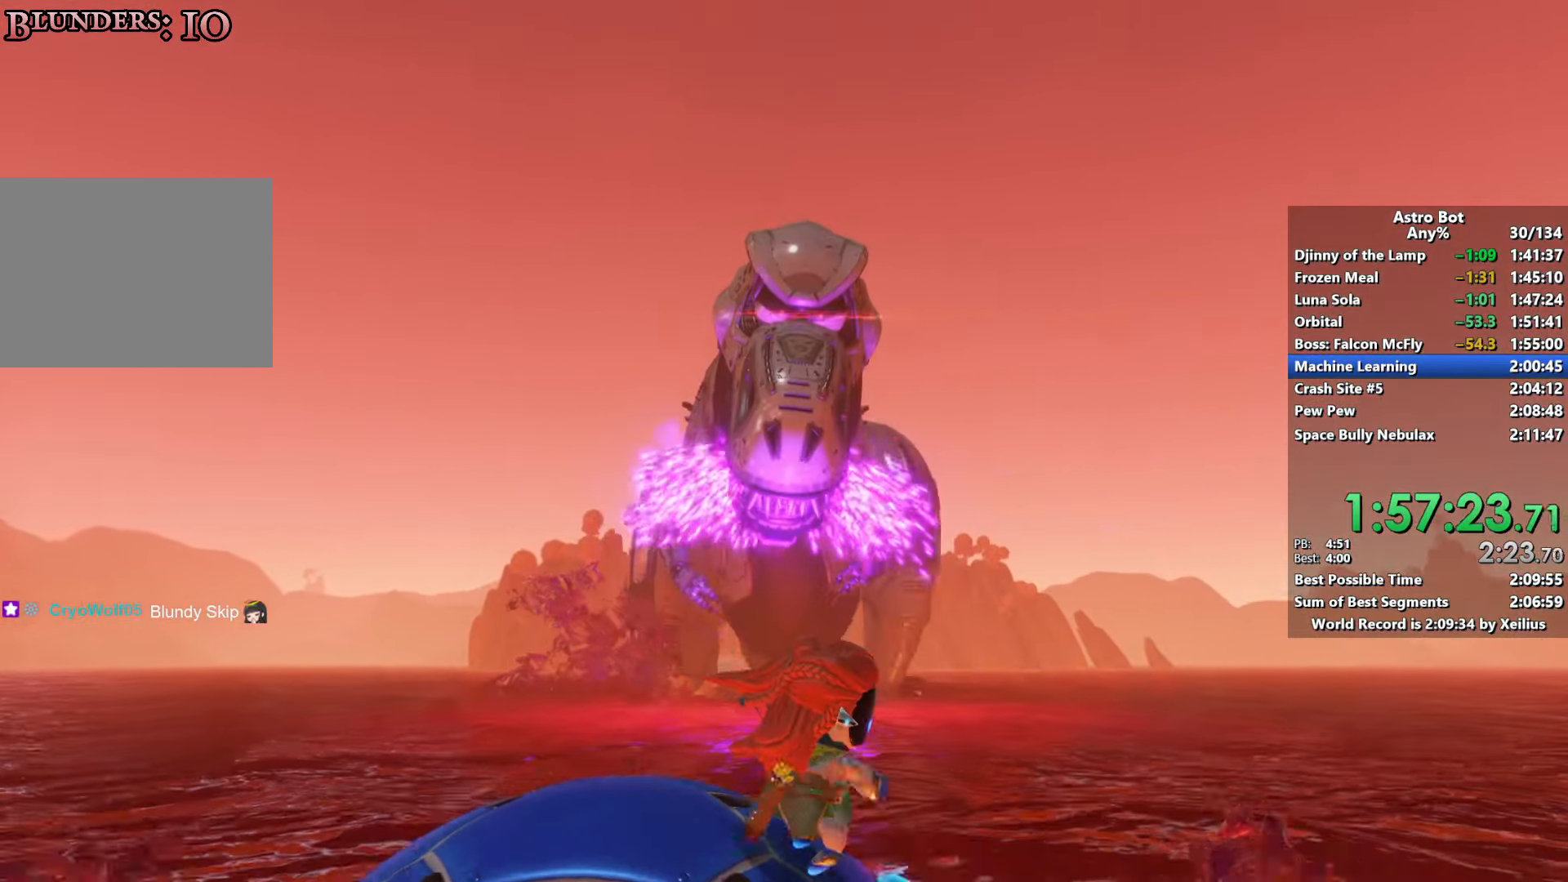
{"buttons": ["R2"], "left_stick": "center", "right_stick": "right", "events": [[66, "left_stick", "center"], [366, "SQUARE", "up"], [450, "R2", "down"], [483, "right_stick", "right"]]}
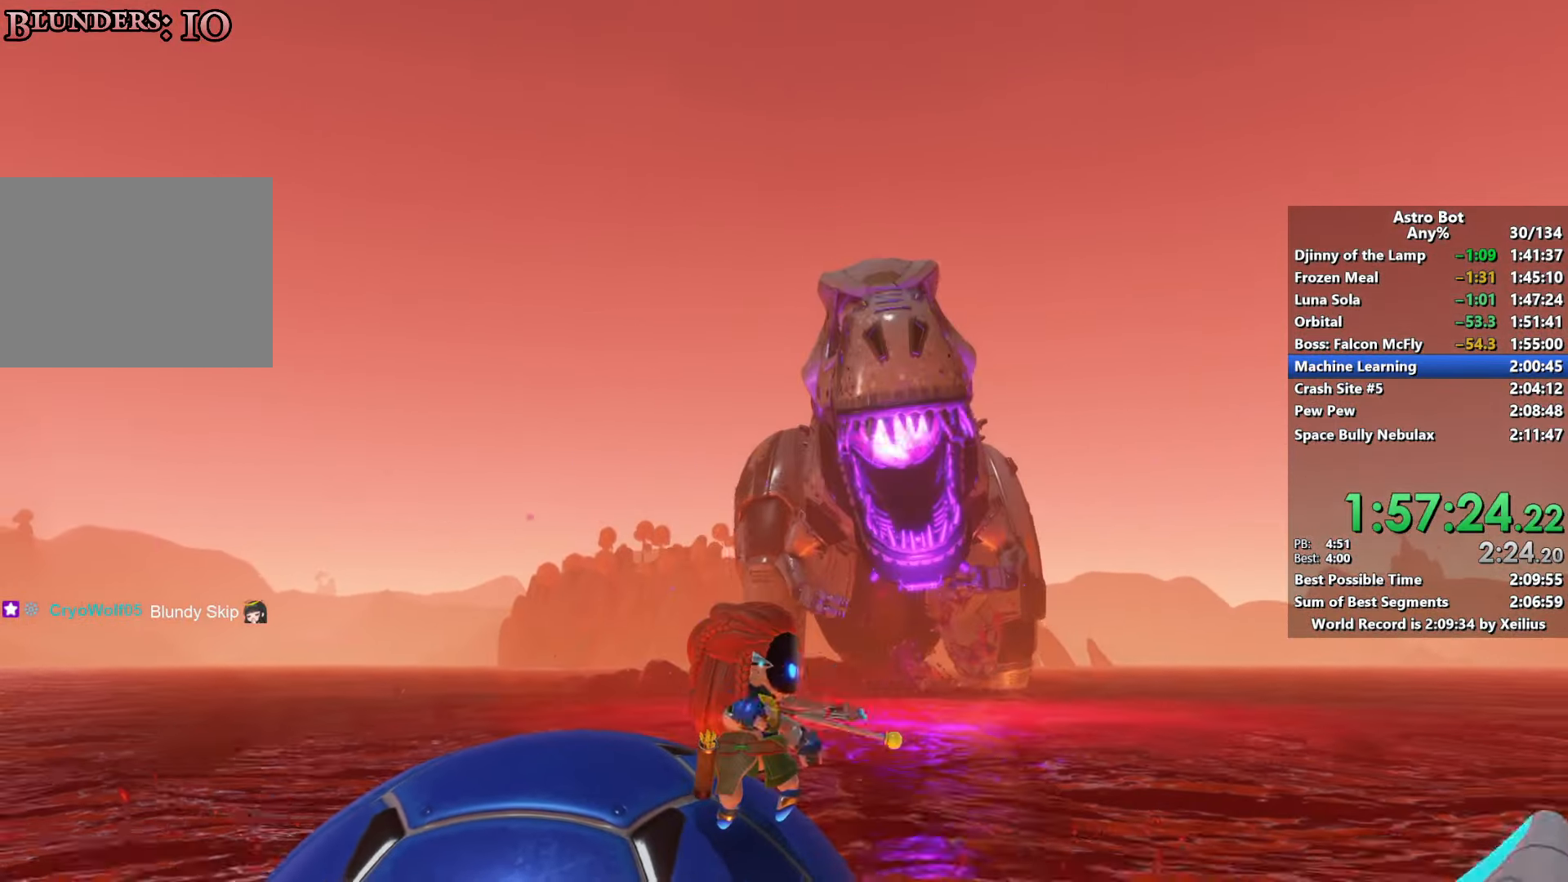
{"buttons": ["R2"], "left_stick": "center", "right_stick": "right", "events": [[83, "R2", "up"], [100, "right_stick", "up-right"], [150, "R2", "down"], [283, "R2", "up"], [300, "right_stick", "down"], [316, "R2", "down"], [383, "right_stick", "right"], [433, "R2", "up"], [483, "R2", "down"]]}
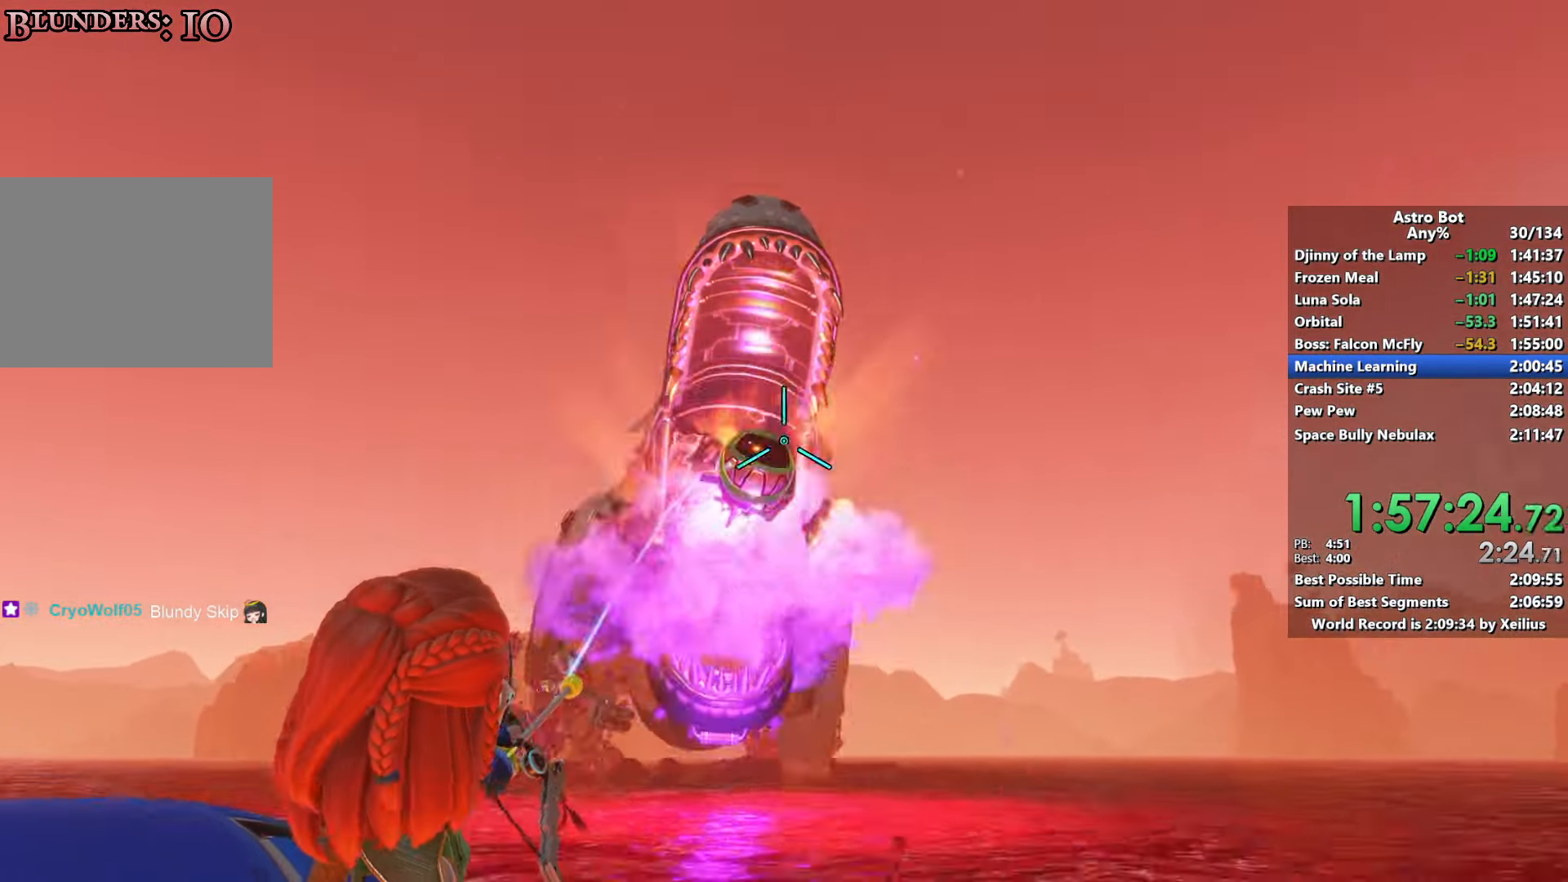
{"buttons": [], "left_stick": "down", "right_stick": "down", "events": [[16, "right_stick", "up"], [100, "right_stick", "up-right"], [116, "R2", "up"], [133, "left_stick", "left"], [150, "R2", "down"], [283, "R2", "up"], [333, "R2", "down"], [333, "left_stick", "down"], [400, "right_stick", "down"], [466, "R2", "up"]]}
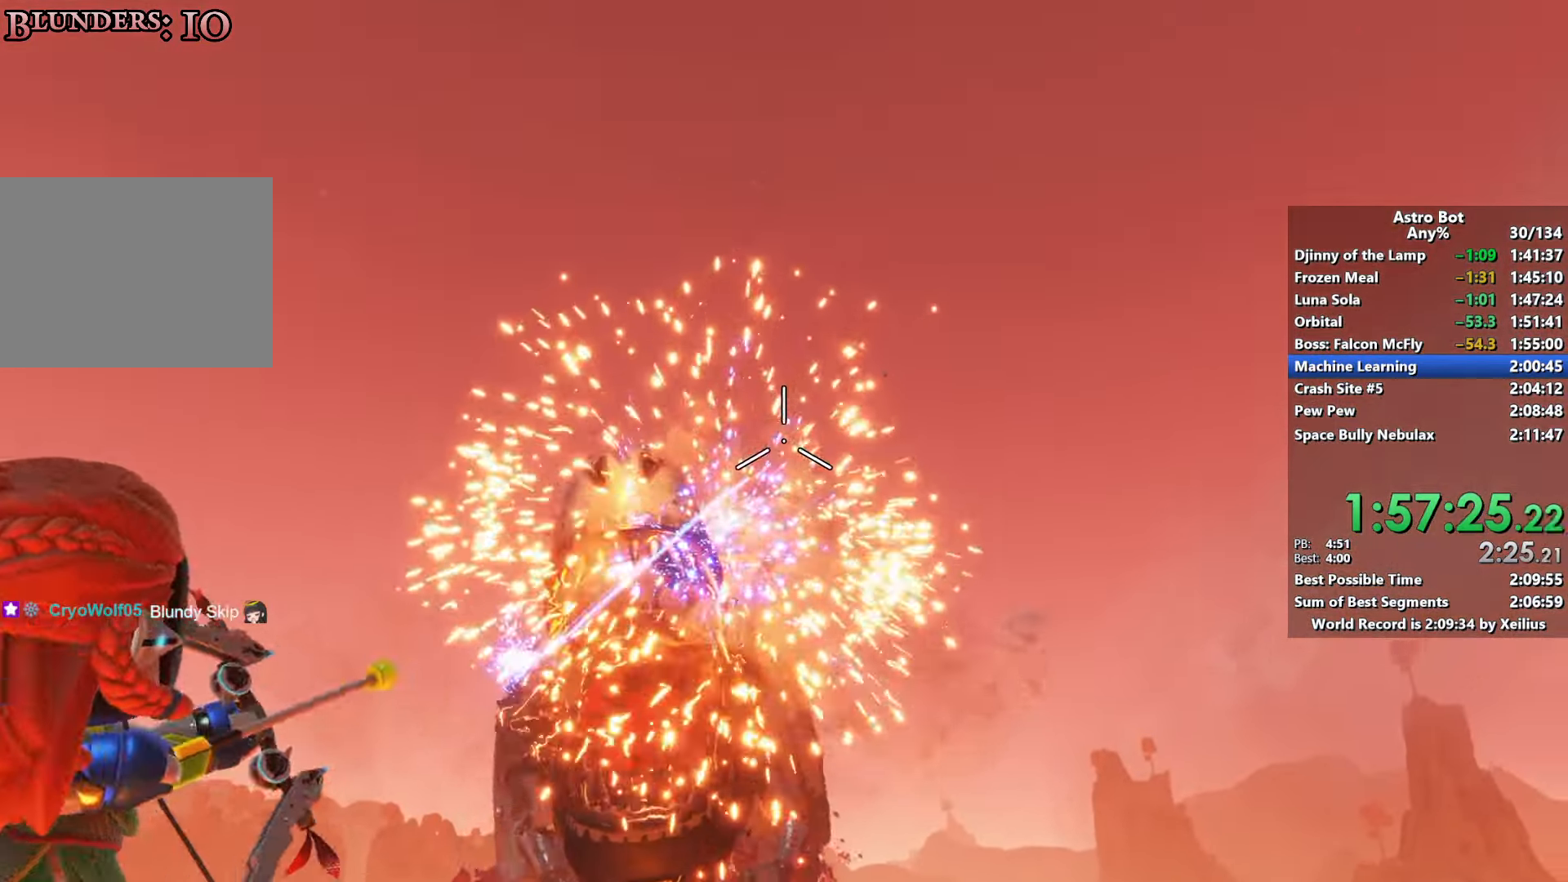
{"buttons": [], "left_stick": "down-right", "right_stick": "center", "events": [[16, "left_stick", "down-left"], [100, "R2", "down"], [116, "right_stick", "center"], [150, "left_stick", "up-left"], [216, "left_stick", "up-right"], [233, "R2", "up"], [233, "right_stick", "down"], [400, "right_stick", "center"], [483, "left_stick", "down-right"]]}
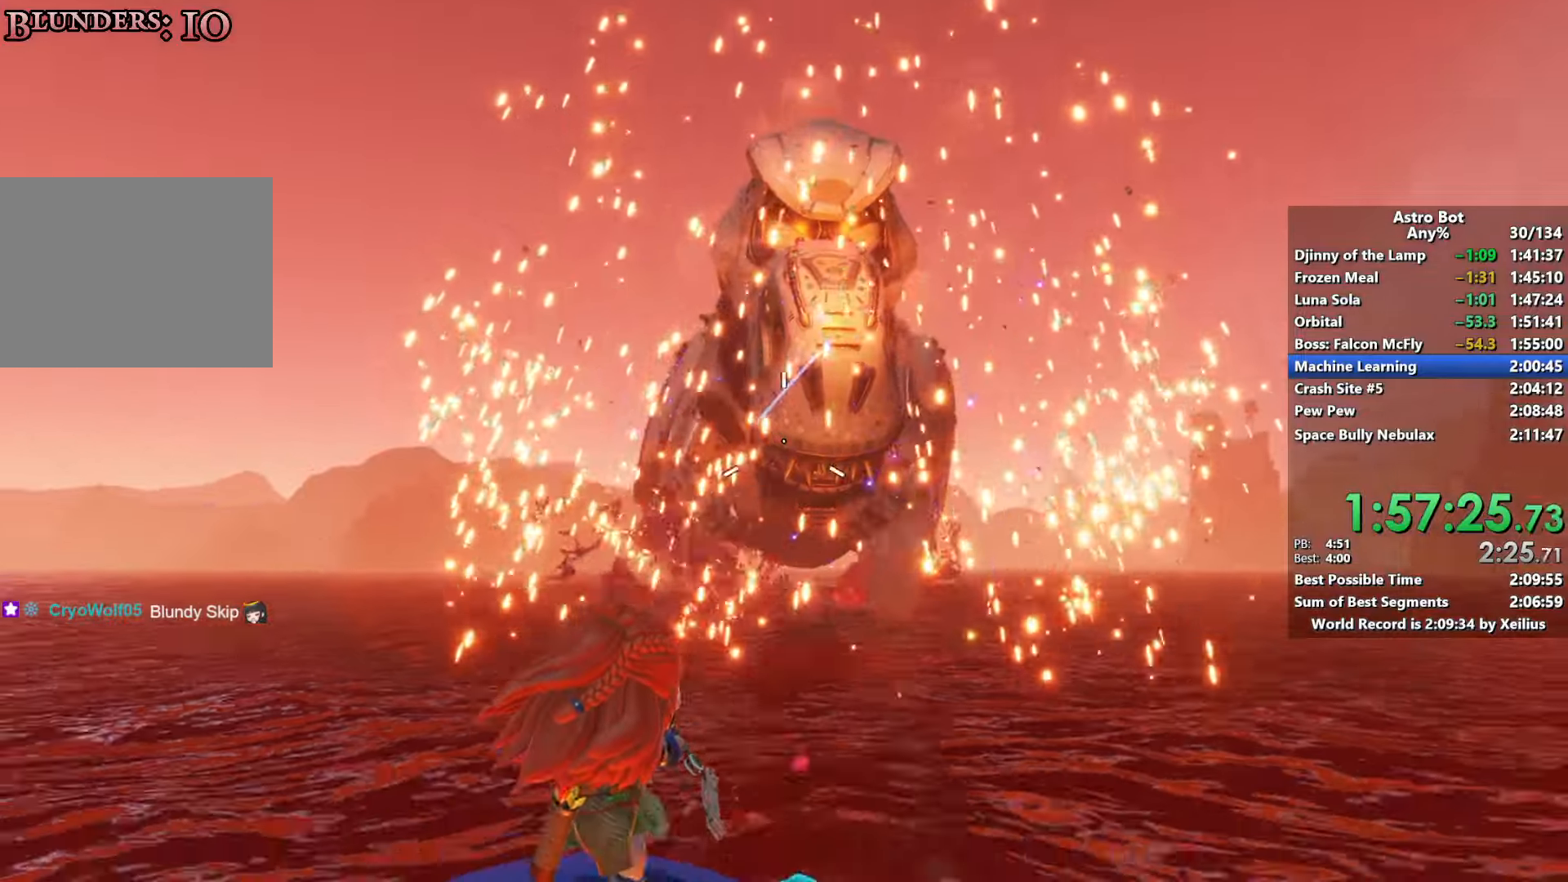
{"buttons": [], "left_stick": "right", "right_stick": "center", "events": [[33, "left_stick", "down-left"], [116, "right_stick", "up"], [216, "right_stick", "center"], [366, "left_stick", "right"]]}
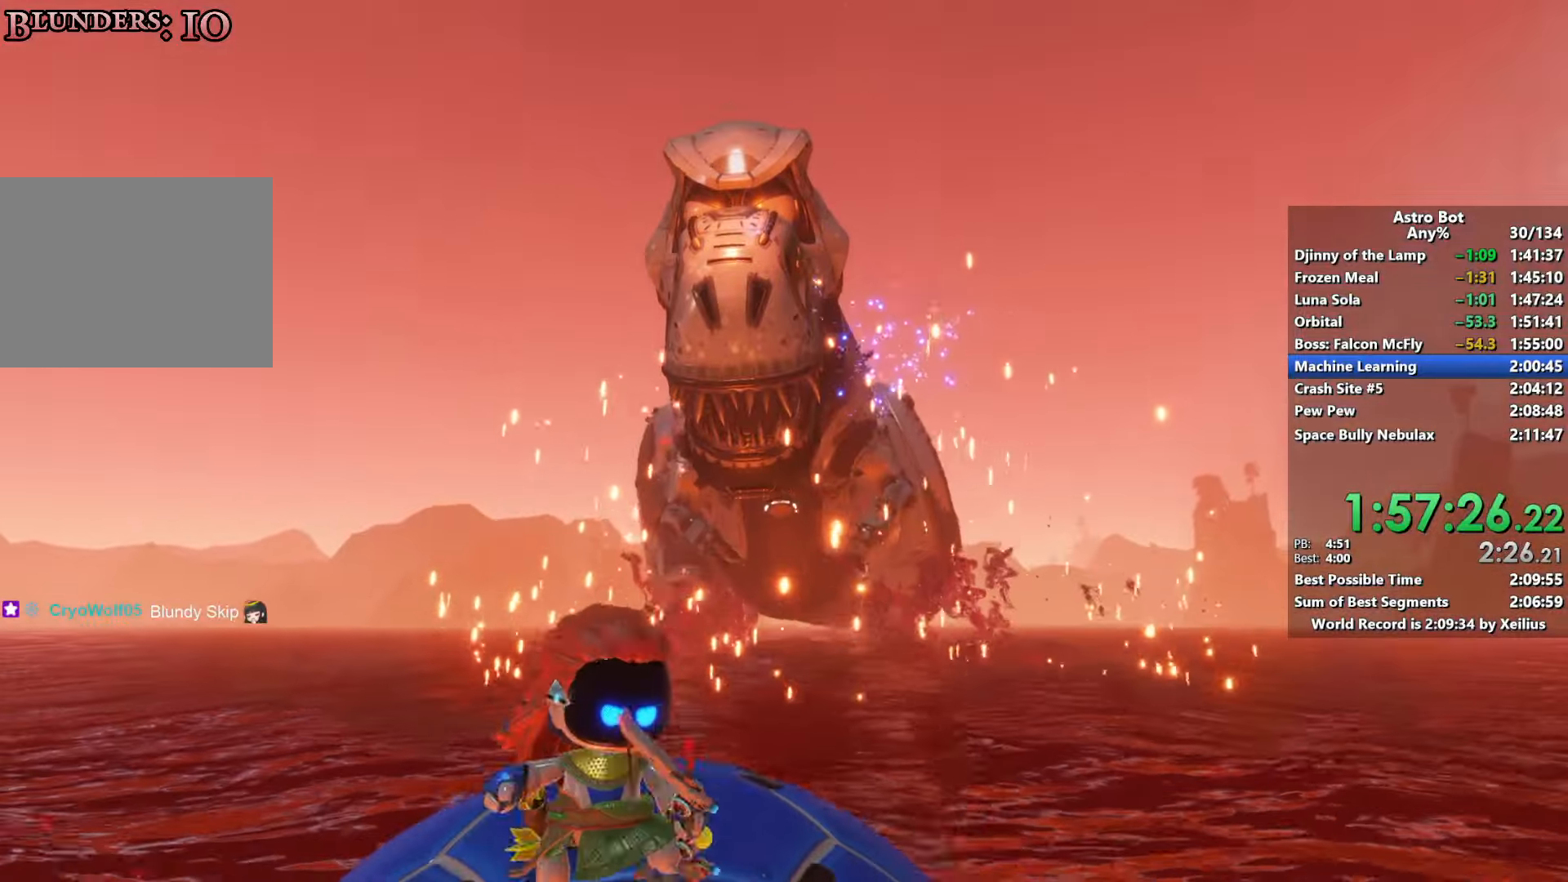
{"buttons": ["SQUARE"], "left_stick": "left", "right_stick": "center", "events": [[133, "left_stick", "center"], [200, "left_stick", "left"], [283, "SQUARE", "down"]]}
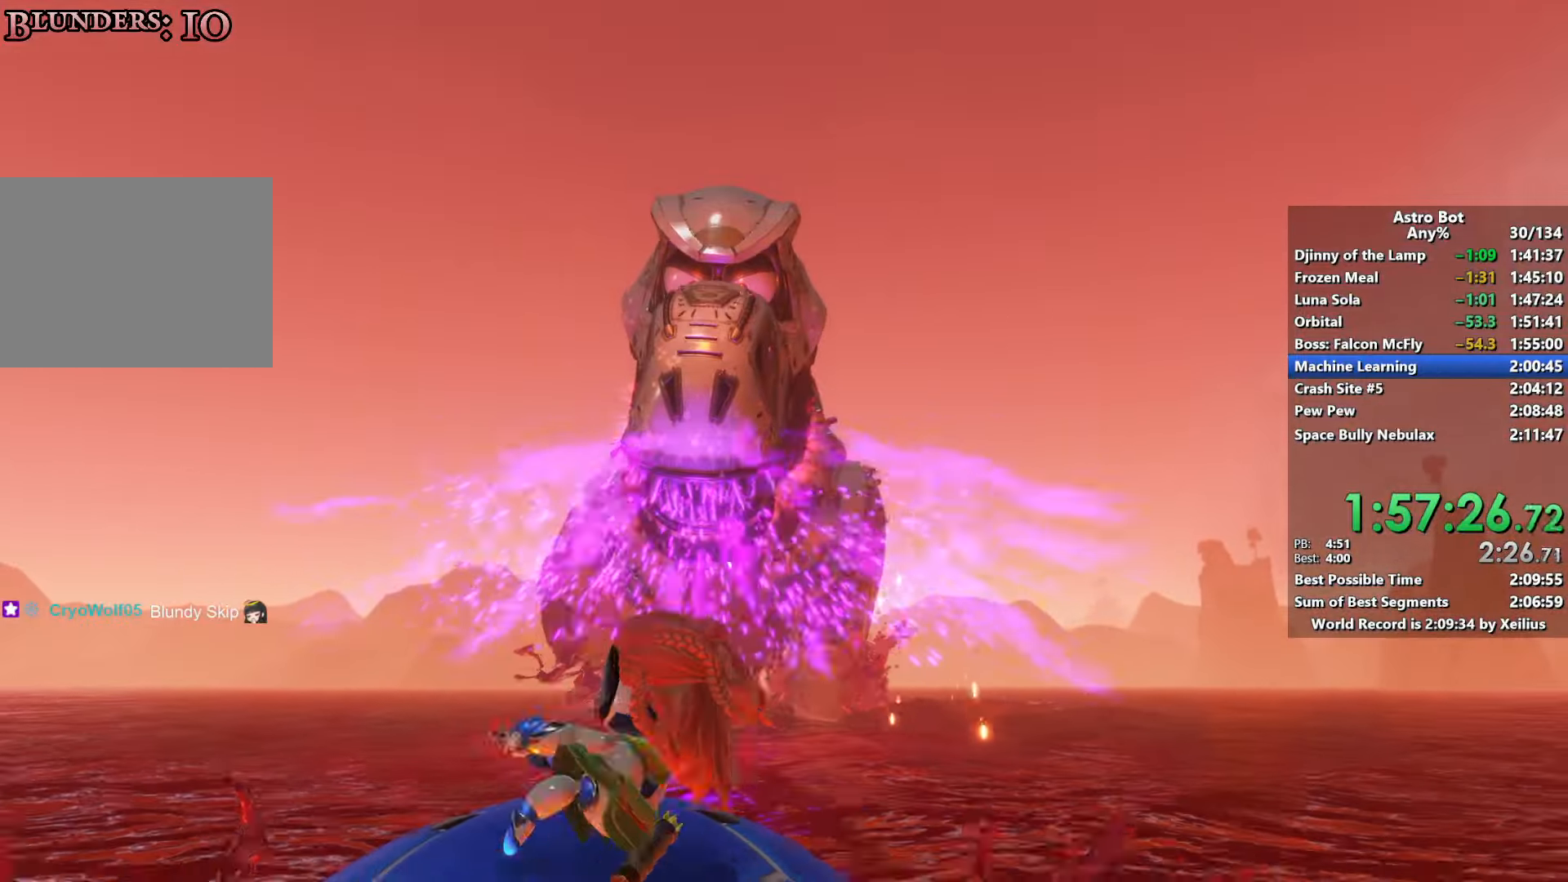
{"buttons": [], "left_stick": "center", "right_stick": "center", "events": [[133, "left_stick", "center"], [500, "SQUARE", "up"]]}
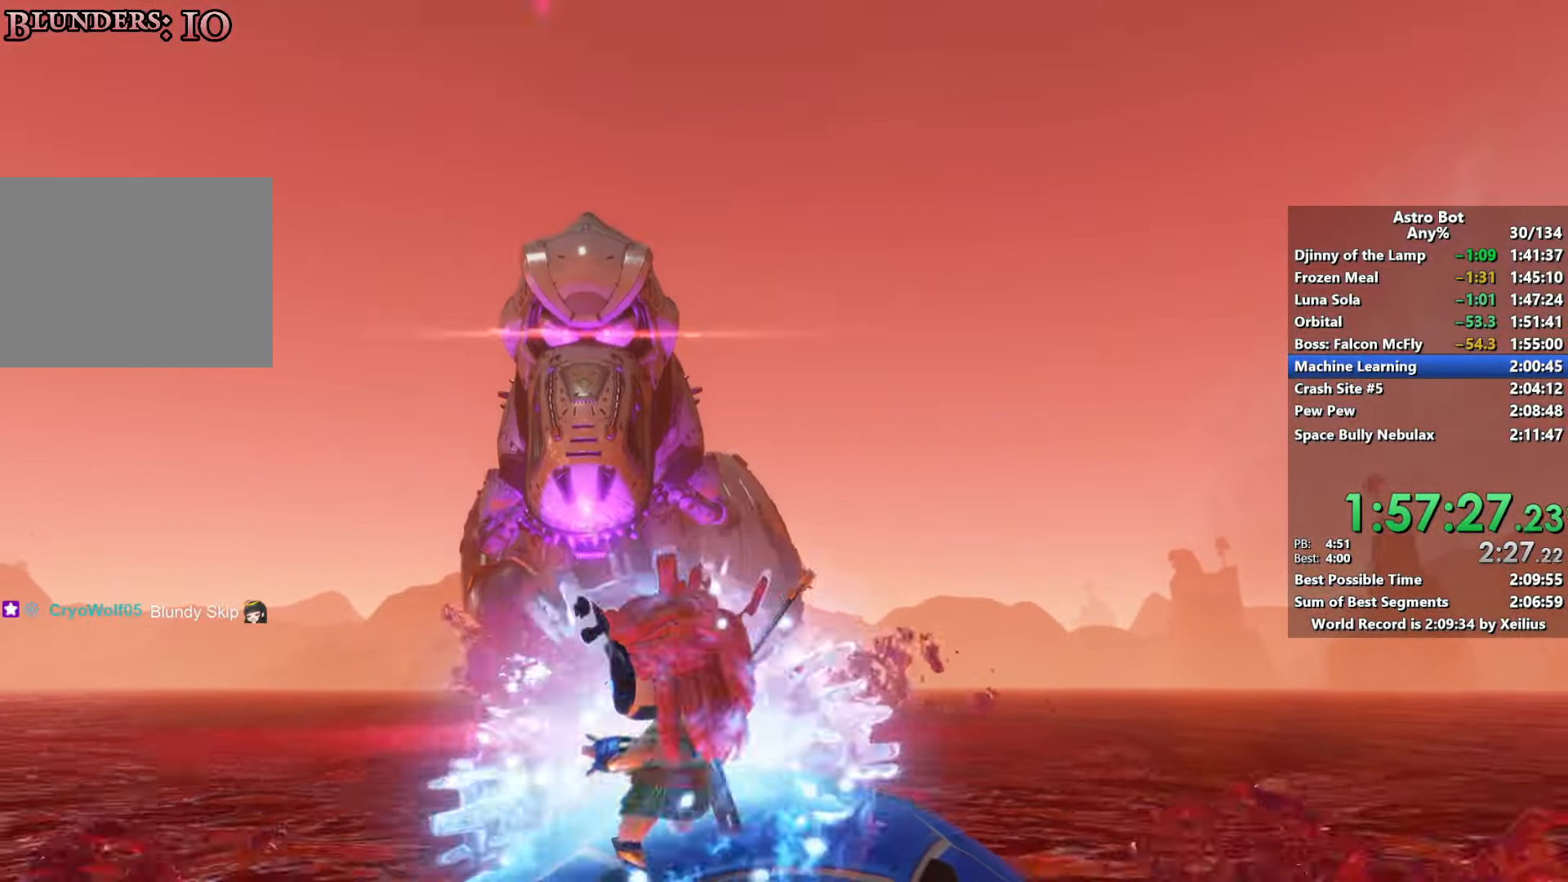
{"buttons": ["R2"], "left_stick": "center", "right_stick": "center", "events": [[83, "right_stick", "left"], [266, "right_stick", "center"], [300, "R2", "down"], [450, "R2", "up"], [500, "R2", "down"]]}
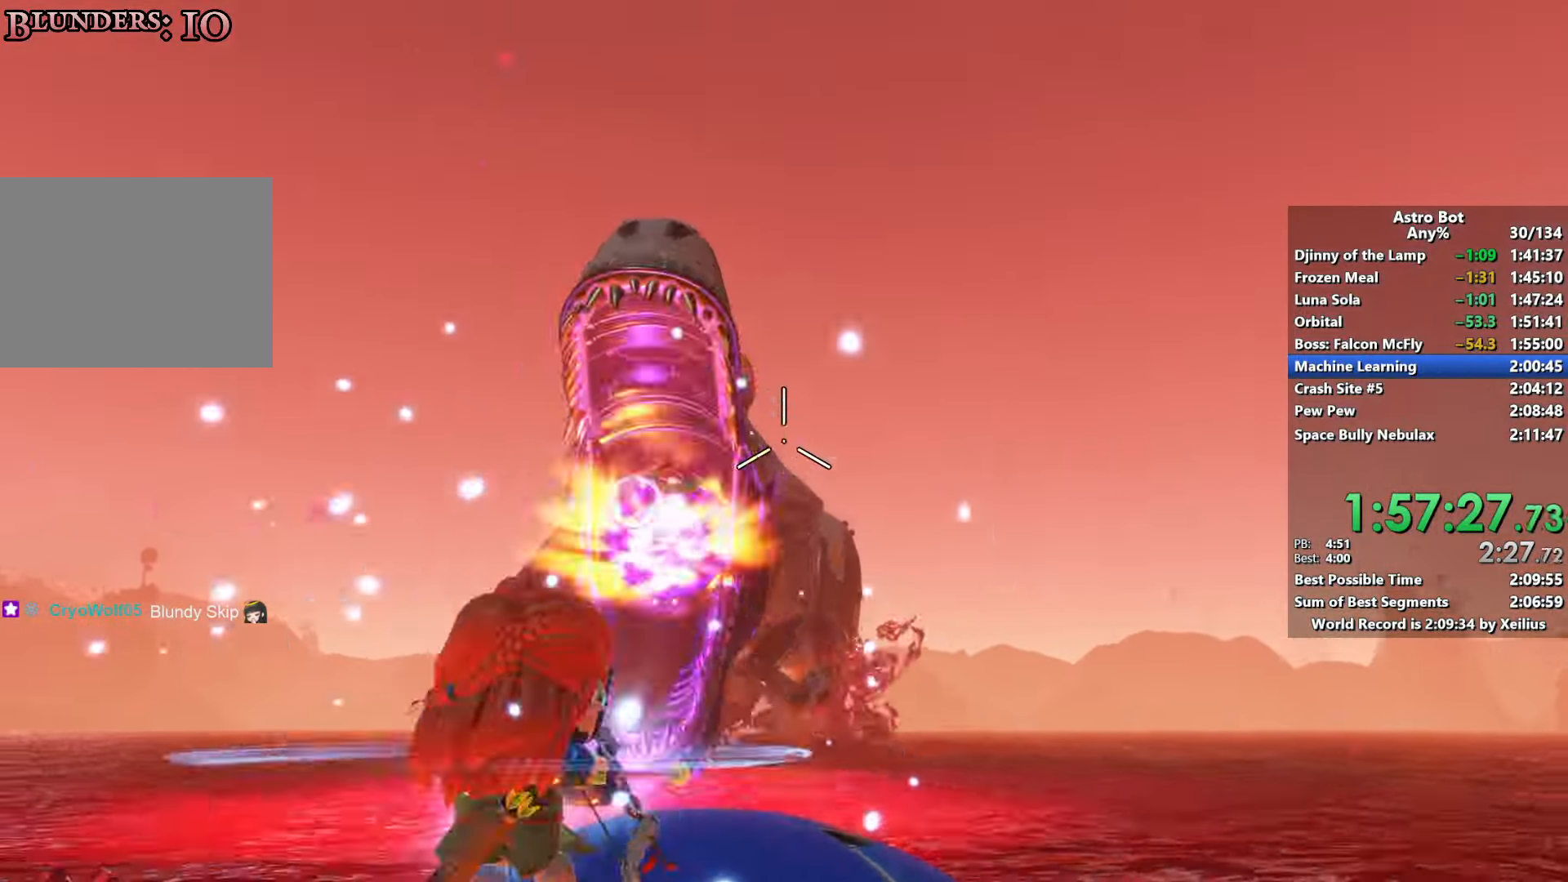
{"buttons": [], "left_stick": "center", "right_stick": "up", "events": [[50, "right_stick", "down-left"], [116, "R2", "up"], [166, "R2", "down"], [183, "right_stick", "up-left"], [266, "right_stick", "up"], [300, "R2", "up"], [333, "R2", "down"], [466, "R2", "up"]]}
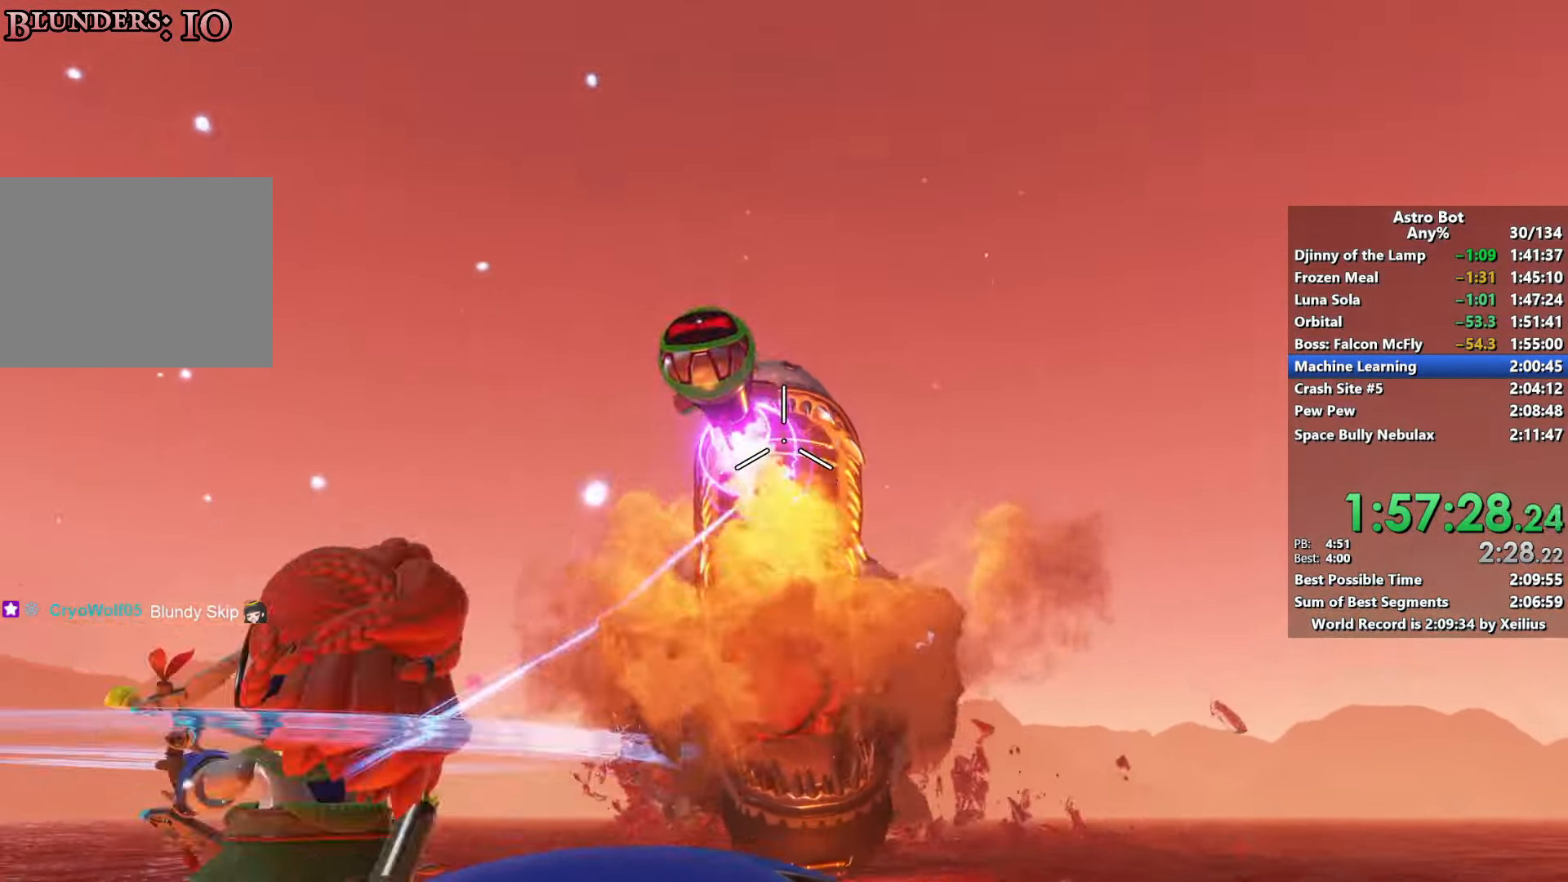
{"buttons": [], "left_stick": "center", "right_stick": "down", "events": [[16, "R2", "down"], [16, "right_stick", "center"], [116, "right_stick", "down-right"], [133, "R2", "up"], [200, "R2", "down"], [300, "right_stick", "down"], [316, "R2", "up"]]}
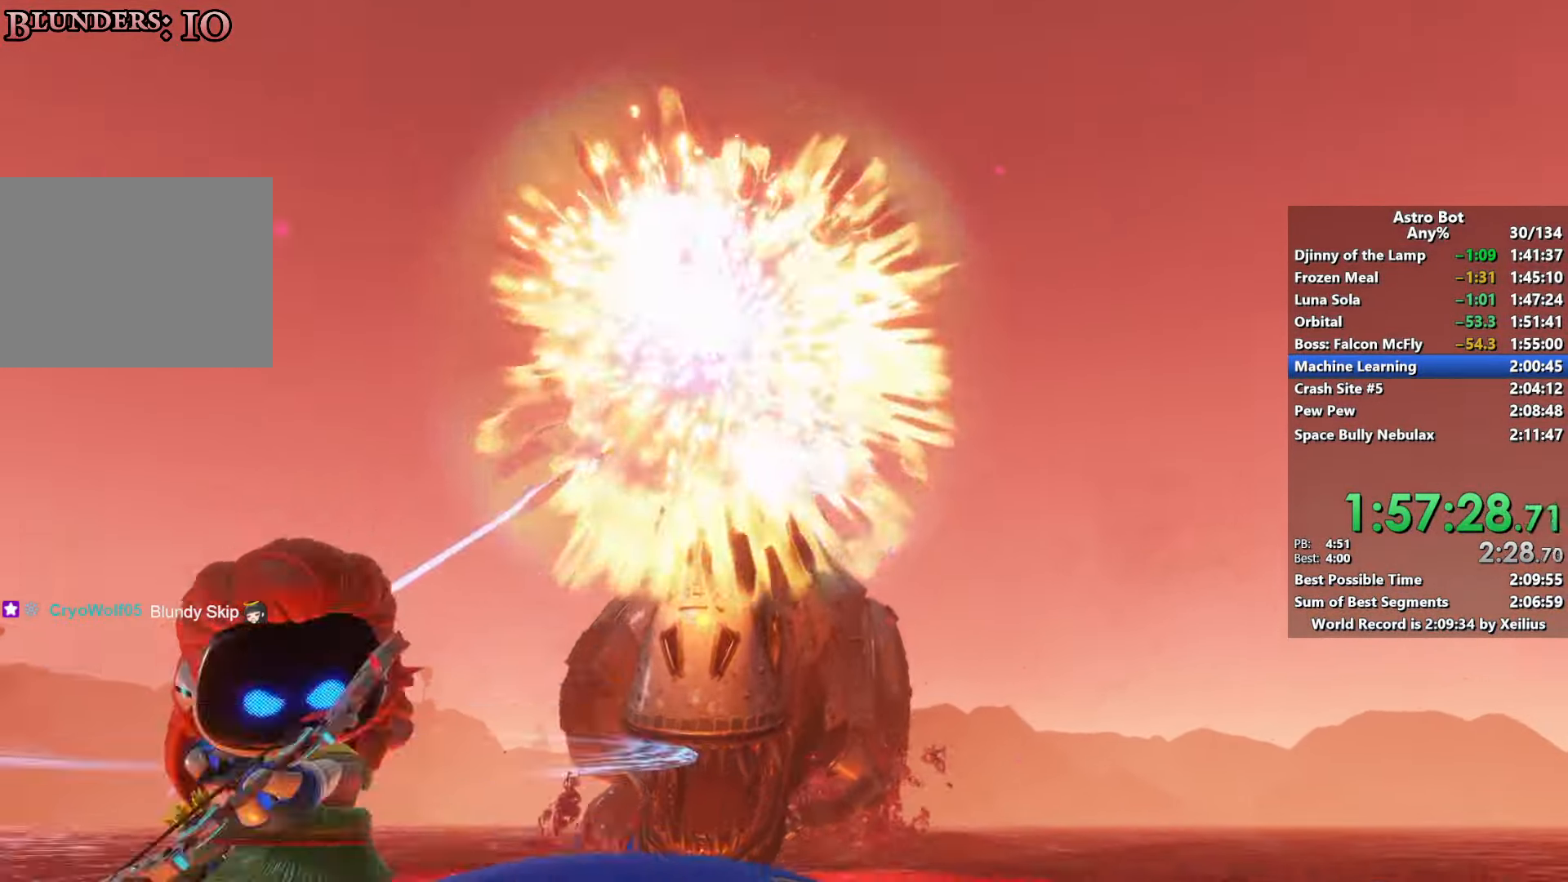
{"buttons": [], "left_stick": "up-right", "right_stick": "down", "events": [[233, "left_stick", "up"], [300, "right_stick", "center"], [366, "left_stick", "up-right"], [450, "right_stick", "down"]]}
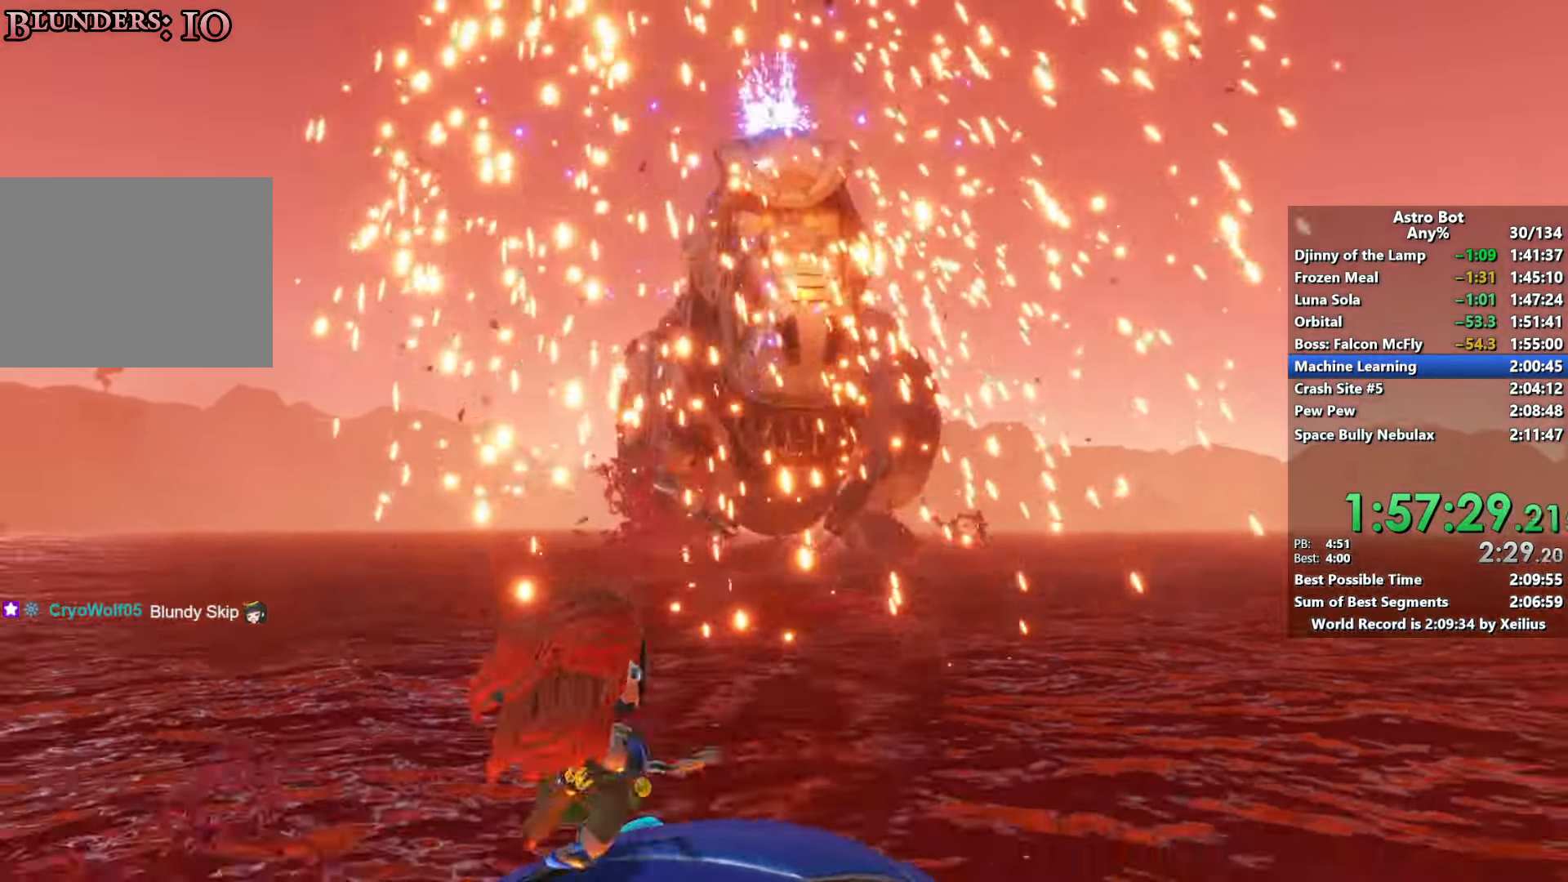
{"buttons": ["R2"], "left_stick": "center", "right_stick": "down", "events": [[33, "left_stick", "down"], [33, "right_stick", "center"], [200, "R2", "down"], [200, "left_stick", "center"], [350, "R2", "up"], [383, "right_stick", "up-right"], [400, "R2", "down"], [500, "right_stick", "down"]]}
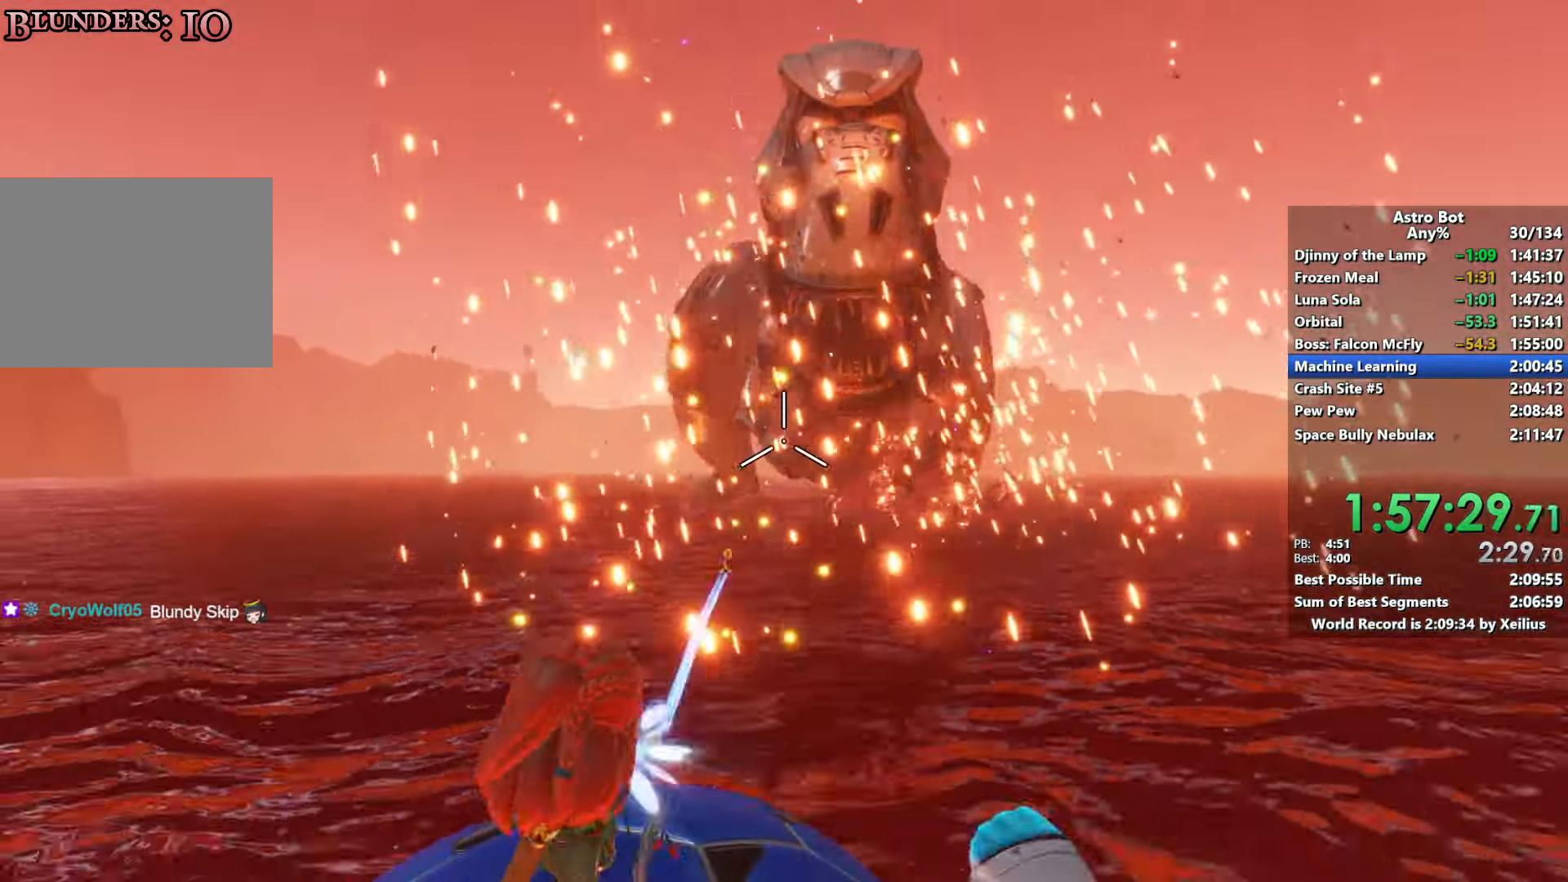
{"buttons": ["R2"], "left_stick": "center", "right_stick": "center", "events": [[16, "R2", "up"], [83, "R2", "down"], [116, "right_stick", "up-right"], [183, "right_stick", "center"], [200, "R2", "up"], [266, "R2", "down"], [383, "R2", "up"], [400, "right_stick", "down-left"], [416, "R2", "down"], [500, "right_stick", "center"]]}
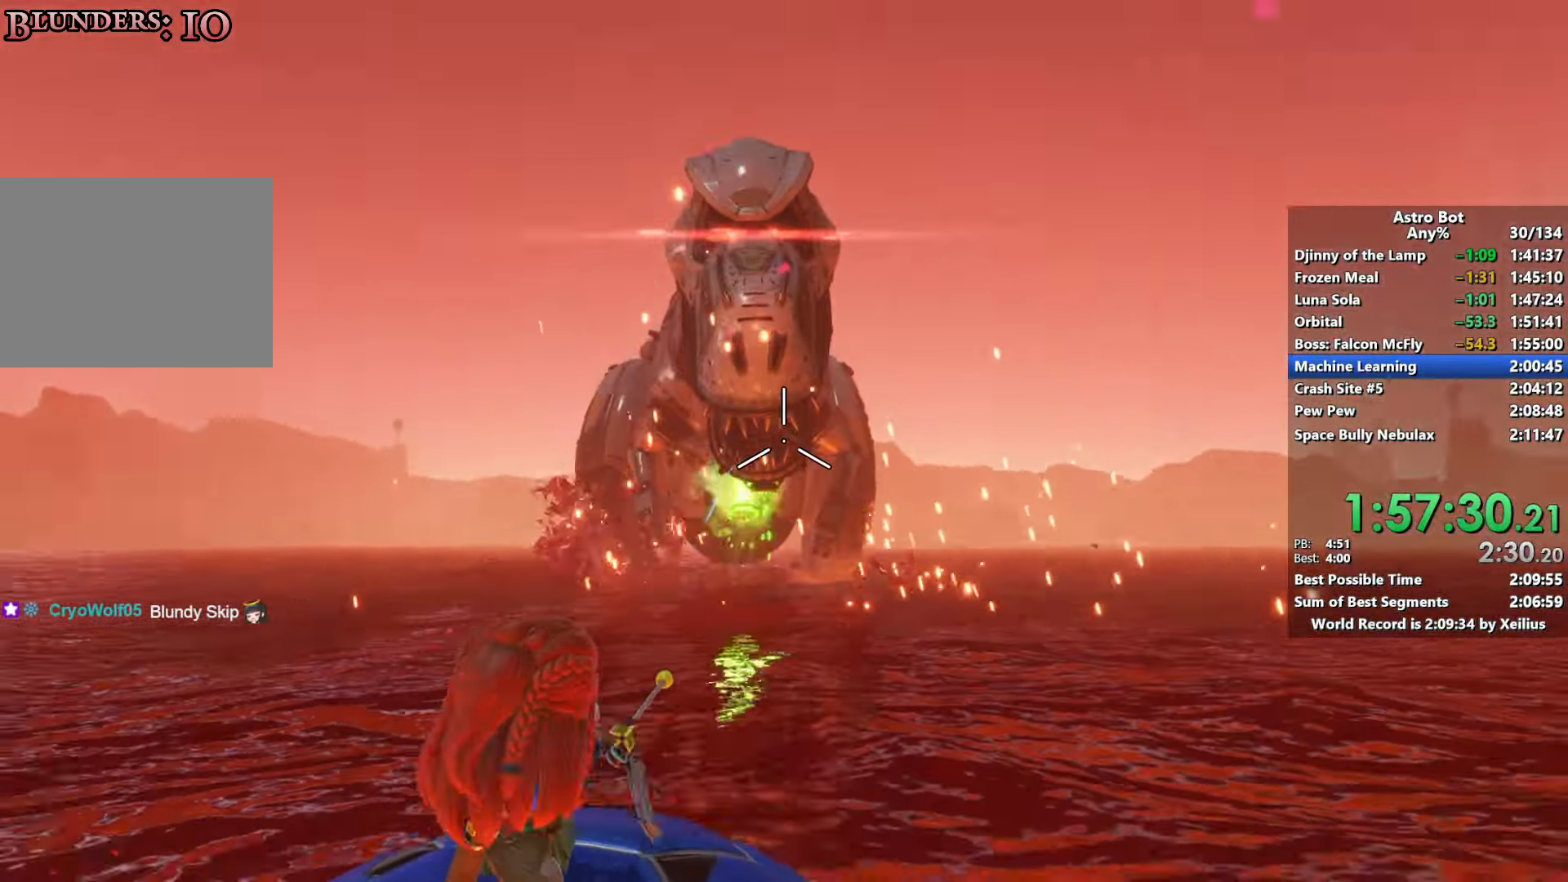
{"buttons": ["R2"], "left_stick": "center", "right_stick": "center", "events": [[66, "R2", "up"], [100, "R2", "down"], [250, "R2", "up"], [266, "right_stick", "right"], [283, "R2", "down"], [350, "right_stick", "center"], [416, "R2", "up"], [466, "R2", "down"]]}
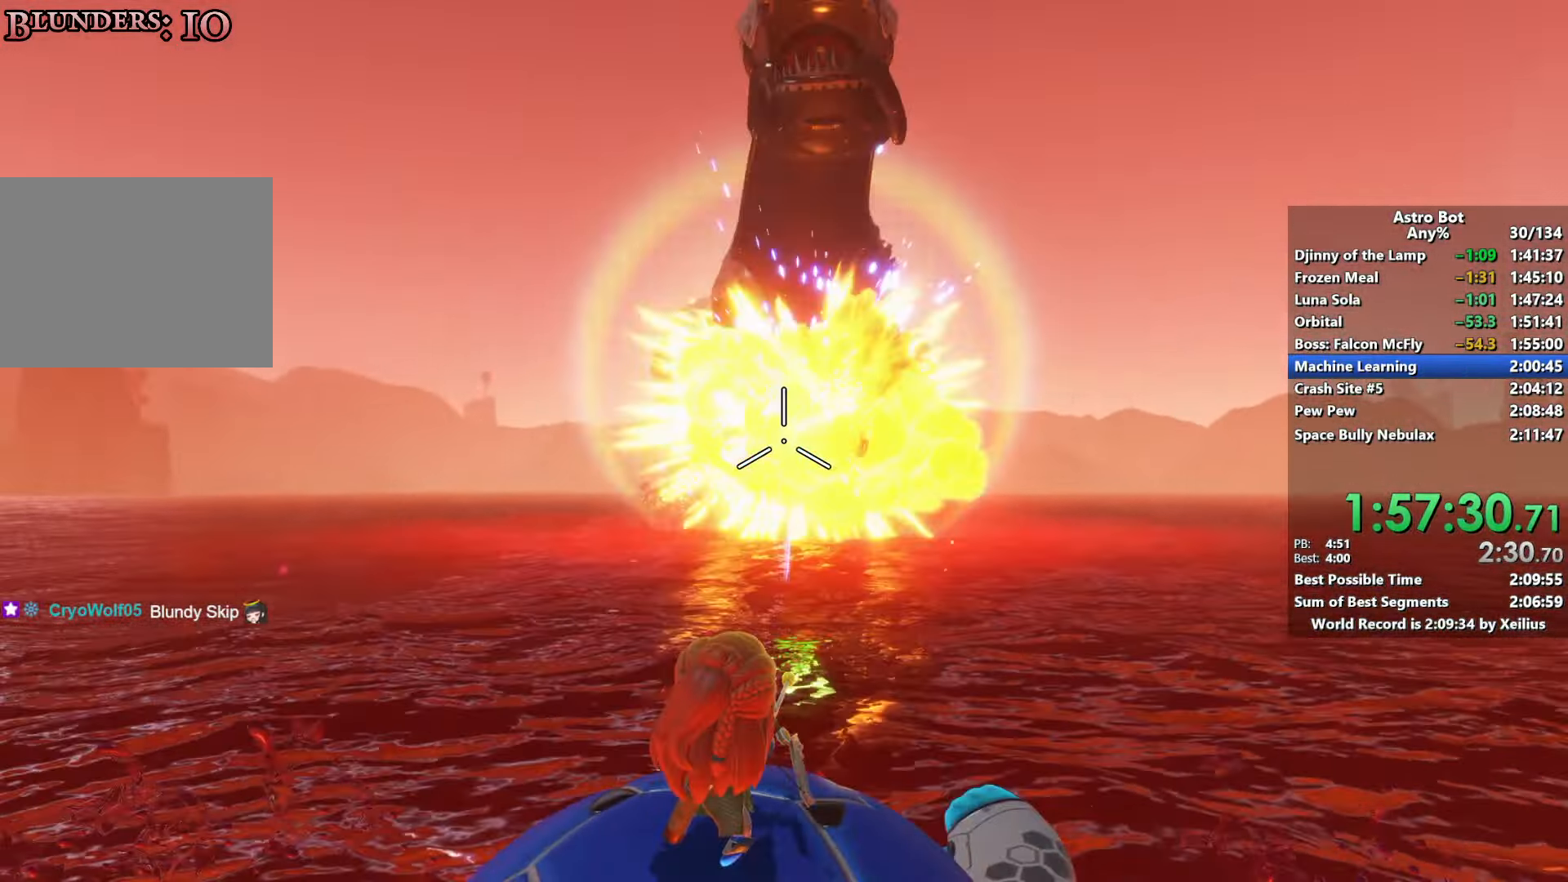
{"buttons": [], "left_stick": "down", "right_stick": "center", "events": [[66, "right_stick", "down"], [100, "R2", "up"], [200, "right_stick", "down-left"], [316, "left_stick", "down"], [466, "right_stick", "center"]]}
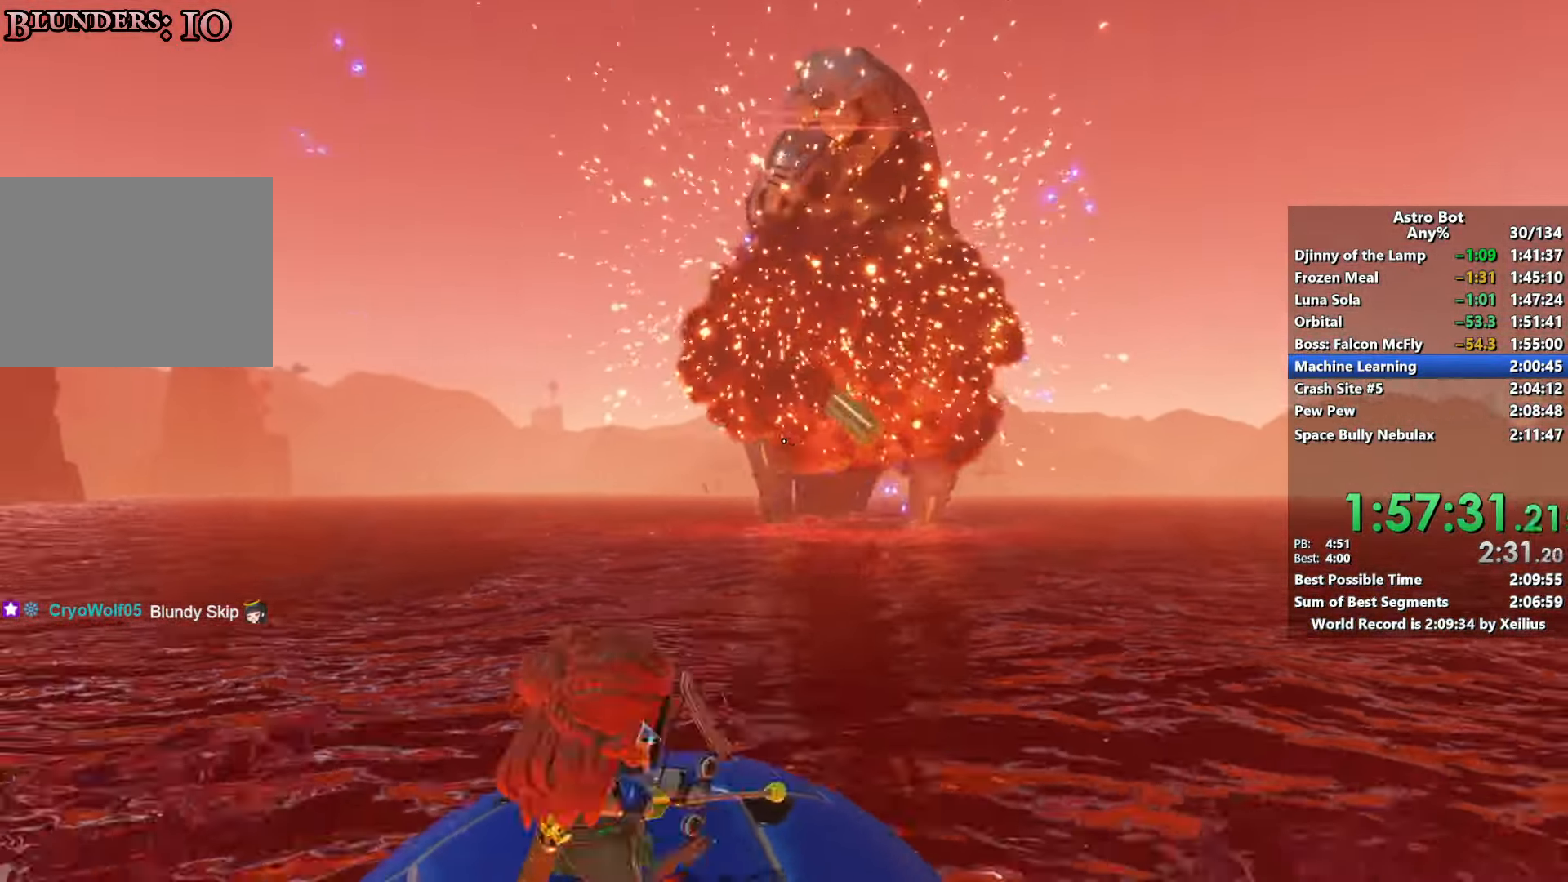
{"buttons": [], "left_stick": "up-right", "right_stick": "center", "events": [[33, "left_stick", "down-left"], [150, "right_stick", "down-left"], [233, "left_stick", "up-right"], [233, "right_stick", "center"]]}
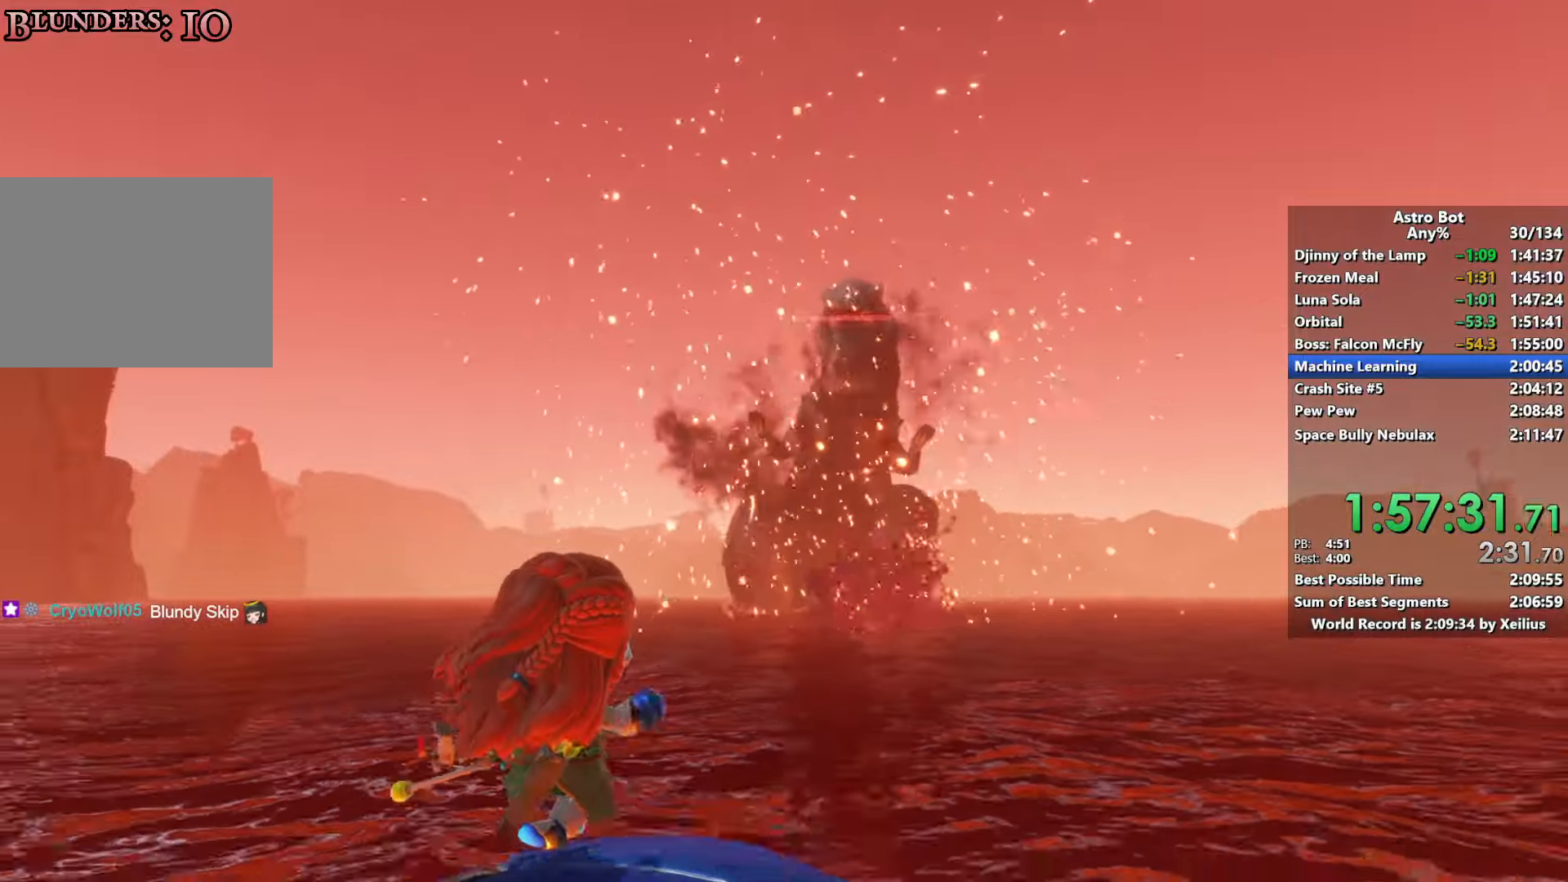
{"buttons": [], "left_stick": "up-right", "right_stick": "center", "events": [[50, "left_stick", "down"], [133, "right_stick", "down-left"], [150, "left_stick", "down-left"], [300, "left_stick", "up-left"], [316, "right_stick", "center"], [383, "left_stick", "up-right"]]}
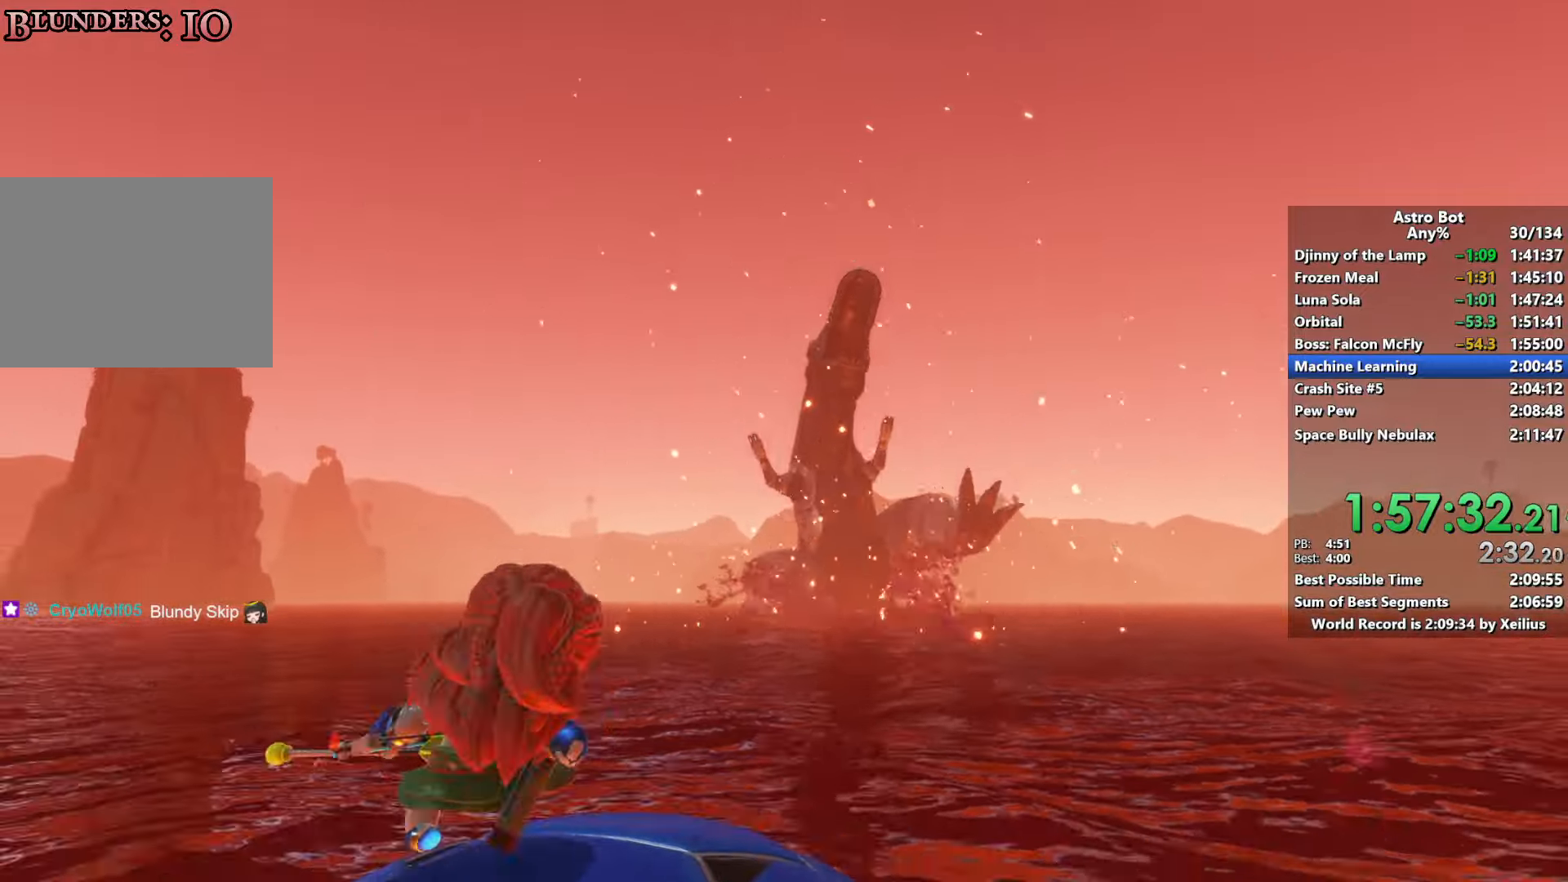
{"buttons": [], "left_stick": "down-right", "right_stick": "center", "events": [[83, "left_stick", "down"], [83, "right_stick", "right"], [133, "R2", "down"], [200, "left_stick", "down-left"], [216, "right_stick", "center"], [300, "R2", "up"], [300, "left_stick", "up-left"], [366, "R2", "down"], [400, "left_stick", "up-right"], [500, "R2", "up"], [500, "left_stick", "down-right"]]}
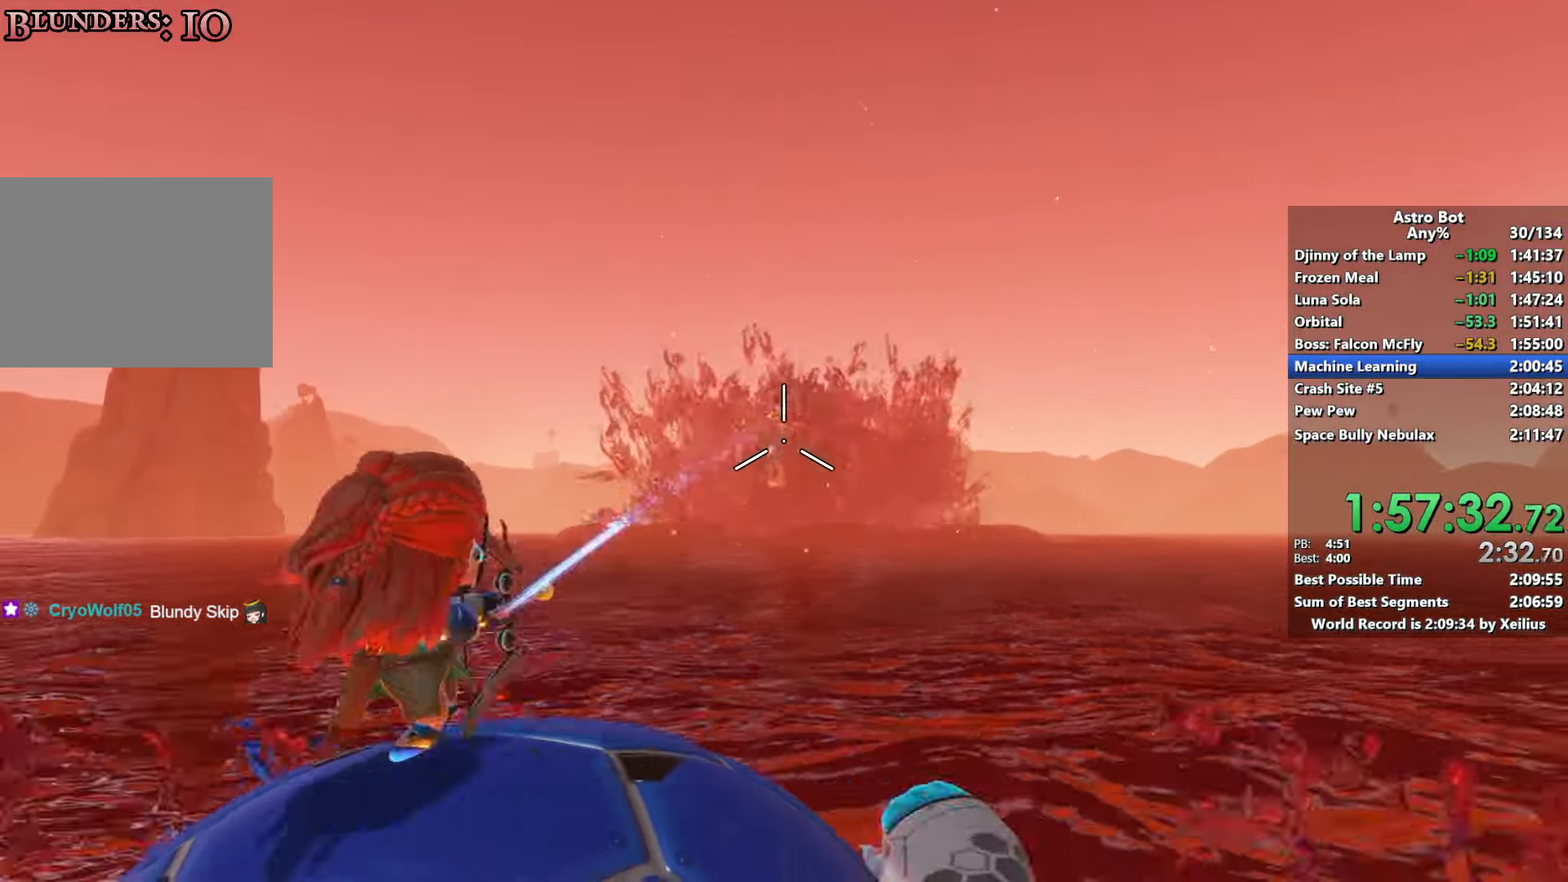
{"buttons": ["R2"], "left_stick": "up-right", "right_stick": "center", "events": [[33, "left_stick", "down"], [66, "R2", "down"], [116, "right_stick", "up-right"], [166, "right_stick", "center"], [200, "R2", "up"], [266, "R2", "down"], [266, "left_stick", "up-left"], [366, "R2", "up"], [383, "left_stick", "up-right"], [450, "R2", "down"]]}
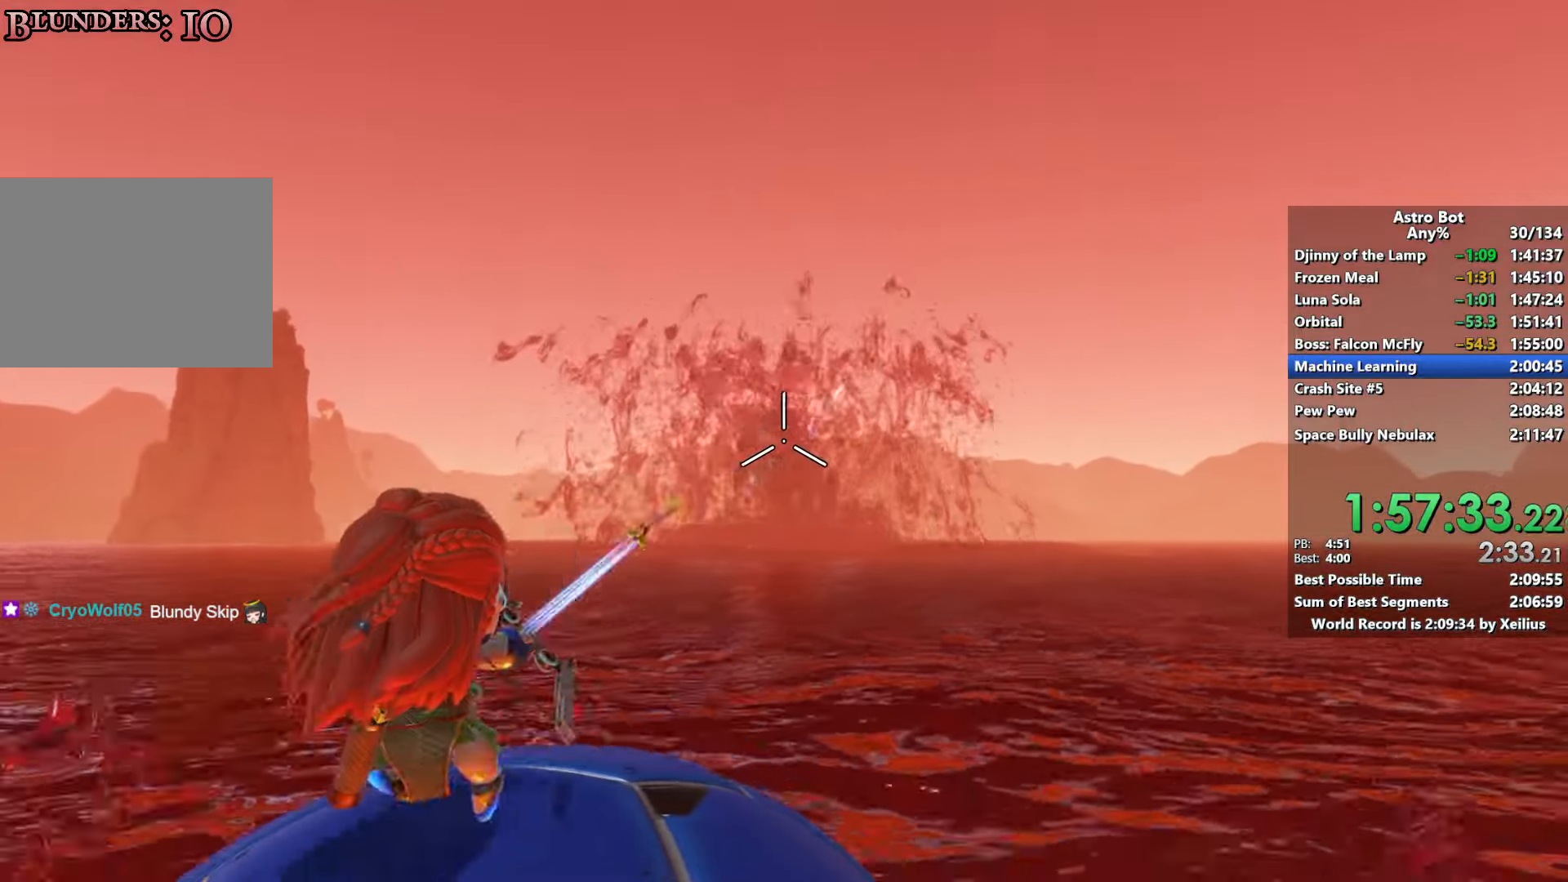
{"buttons": [], "left_stick": "up-right", "right_stick": "center", "events": [[33, "left_stick", "down-right"], [66, "R2", "up"], [133, "R2", "down"], [166, "left_stick", "down-left"], [266, "R2", "up"], [266, "left_stick", "left"], [333, "R2", "down"], [466, "R2", "up"], [466, "left_stick", "up-right"]]}
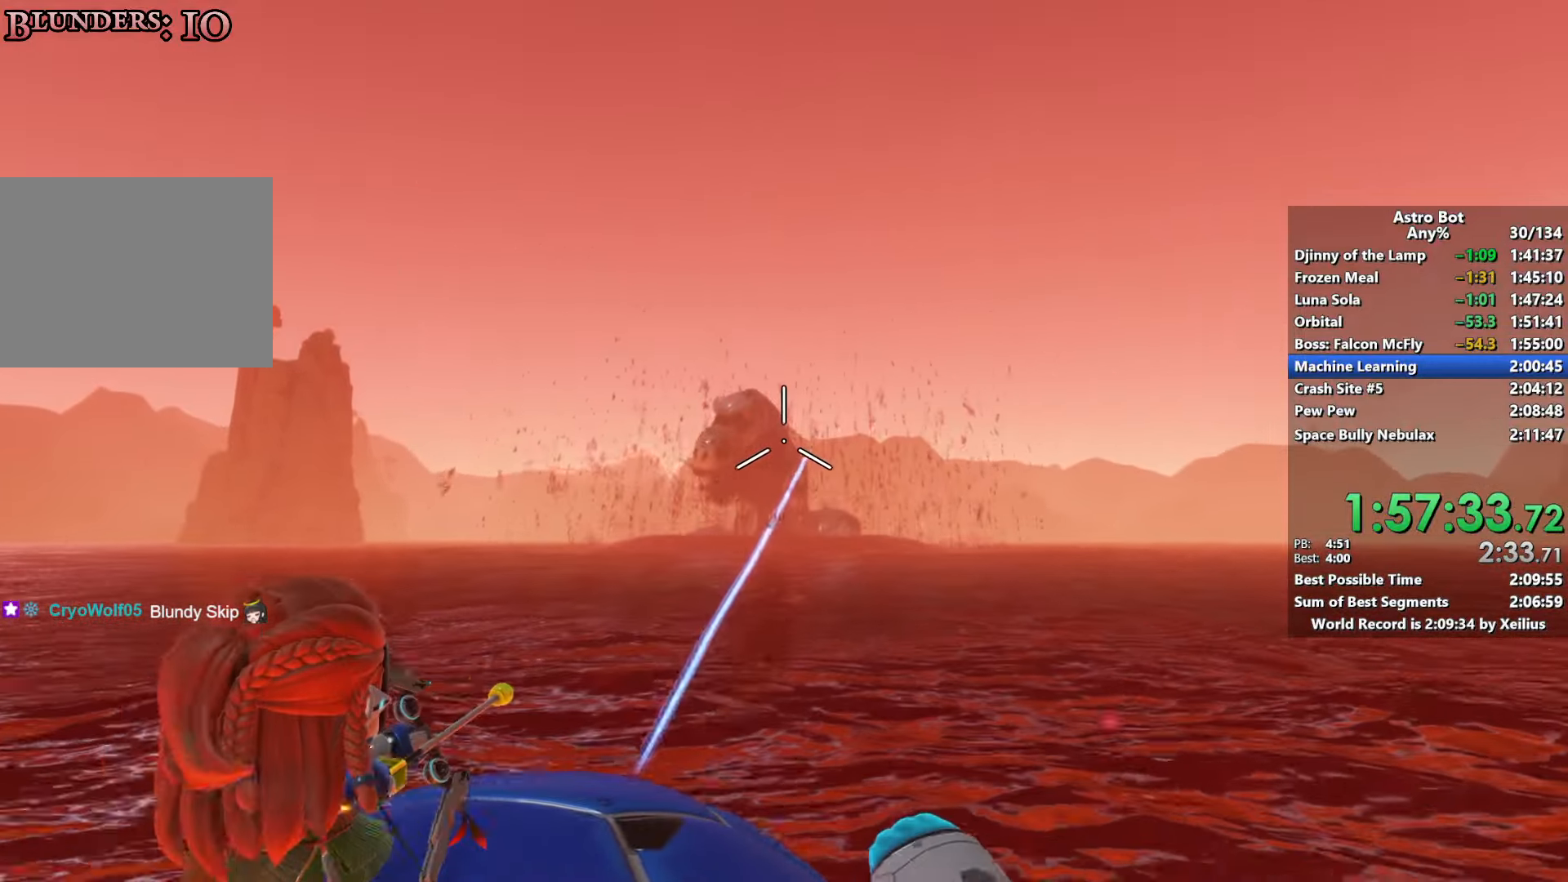
{"buttons": [], "left_stick": "down-left", "right_stick": "center", "events": [[33, "R2", "down"], [116, "left_stick", "right"], [166, "R2", "up"], [233, "R2", "down"], [333, "left_stick", "down"], [383, "R2", "up"], [416, "left_stick", "down-left"]]}
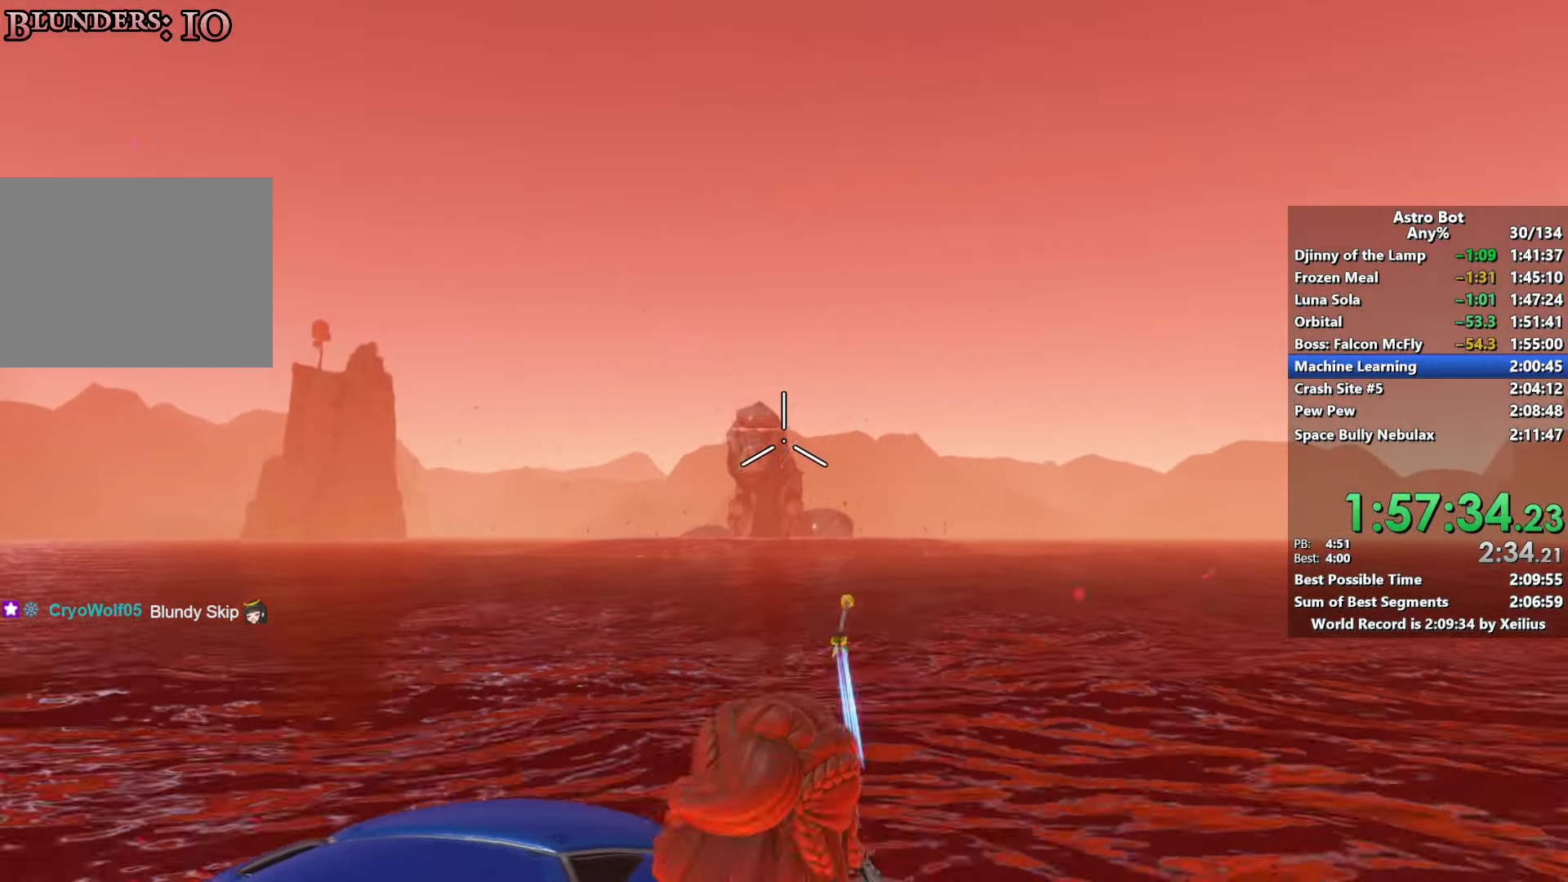
{"buttons": [], "left_stick": "down-right", "right_stick": "center", "events": [[66, "left_stick", "up-left"], [250, "left_stick", "up-right"], [433, "left_stick", "down-right"]]}
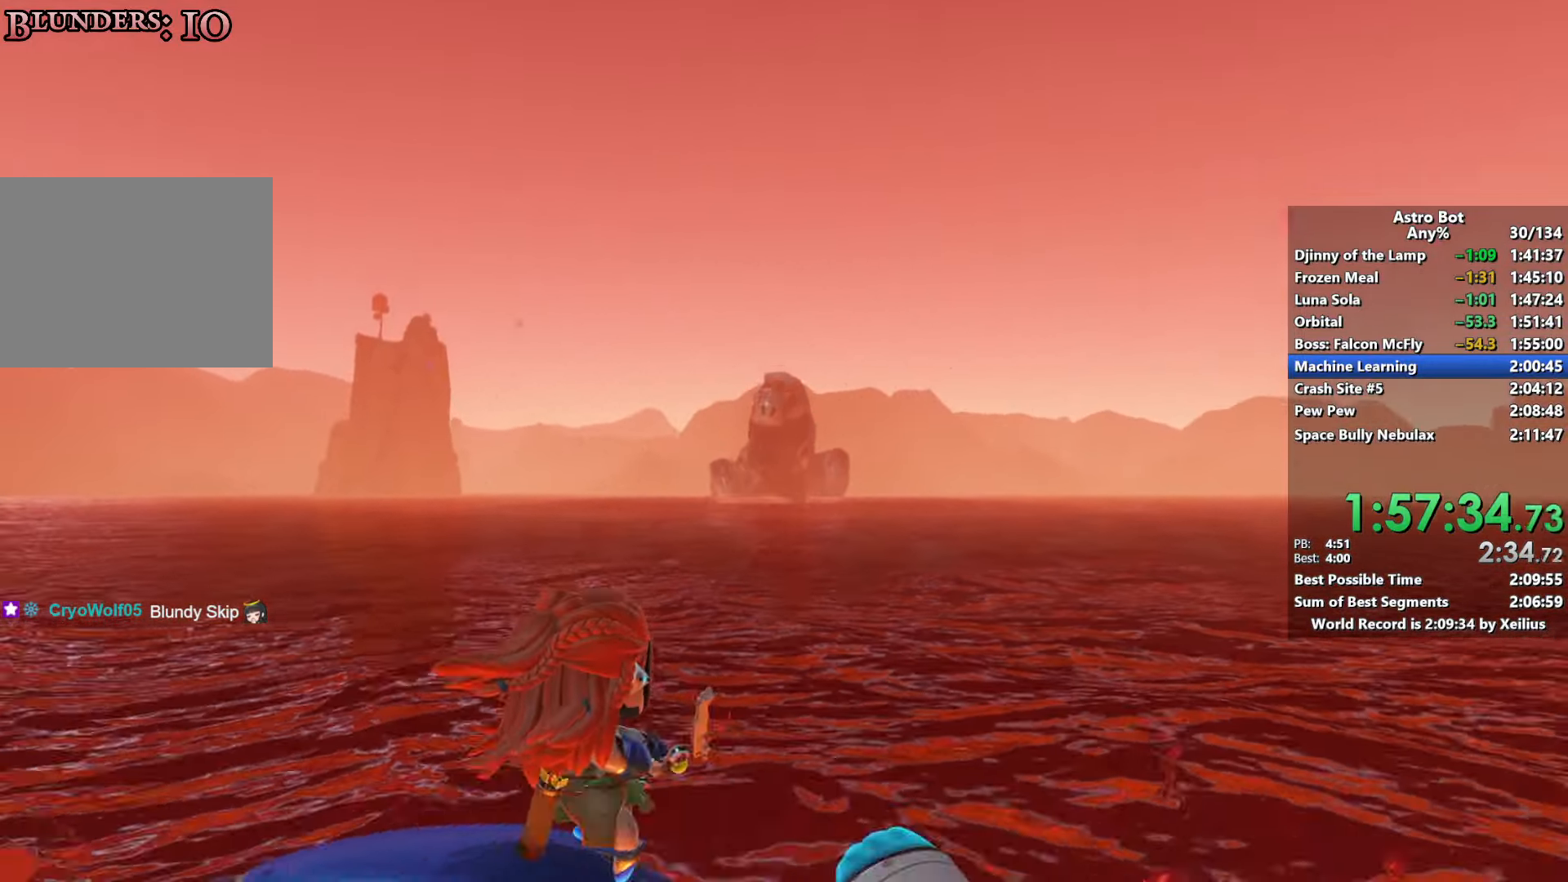
{"buttons": [], "left_stick": "up-right", "right_stick": "center", "events": [[100, "left_stick", "down-left"], [266, "left_stick", "up-left"], [400, "left_stick", "up-right"]]}
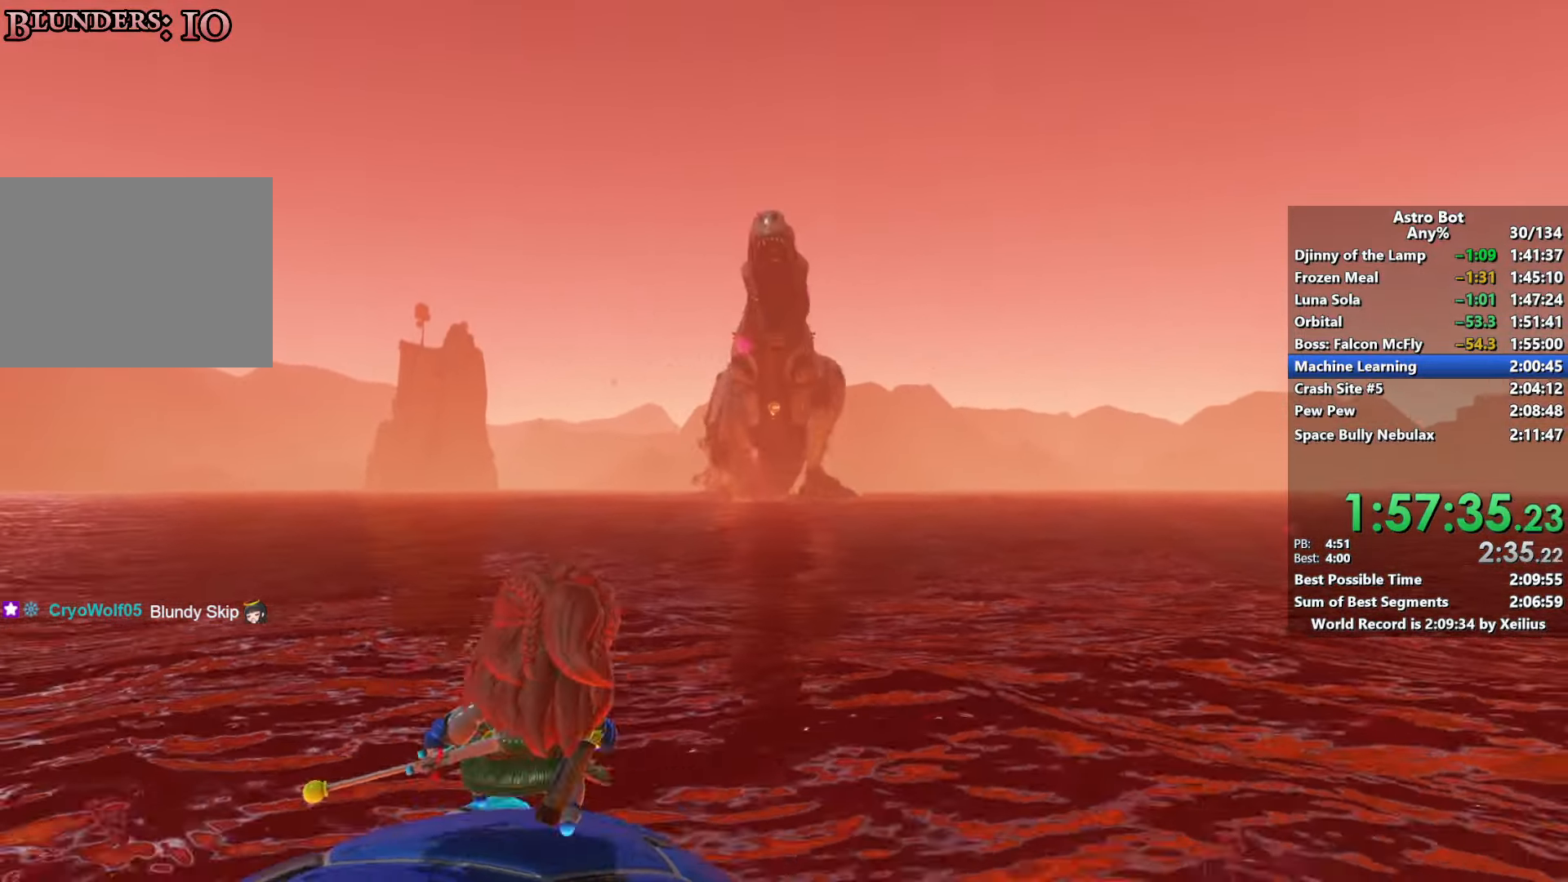
{"buttons": [], "left_stick": "left", "right_stick": "center", "events": [[116, "left_stick", "down-right"], [183, "left_stick", "down"], [316, "left_stick", "down-left"], [433, "left_stick", "left"]]}
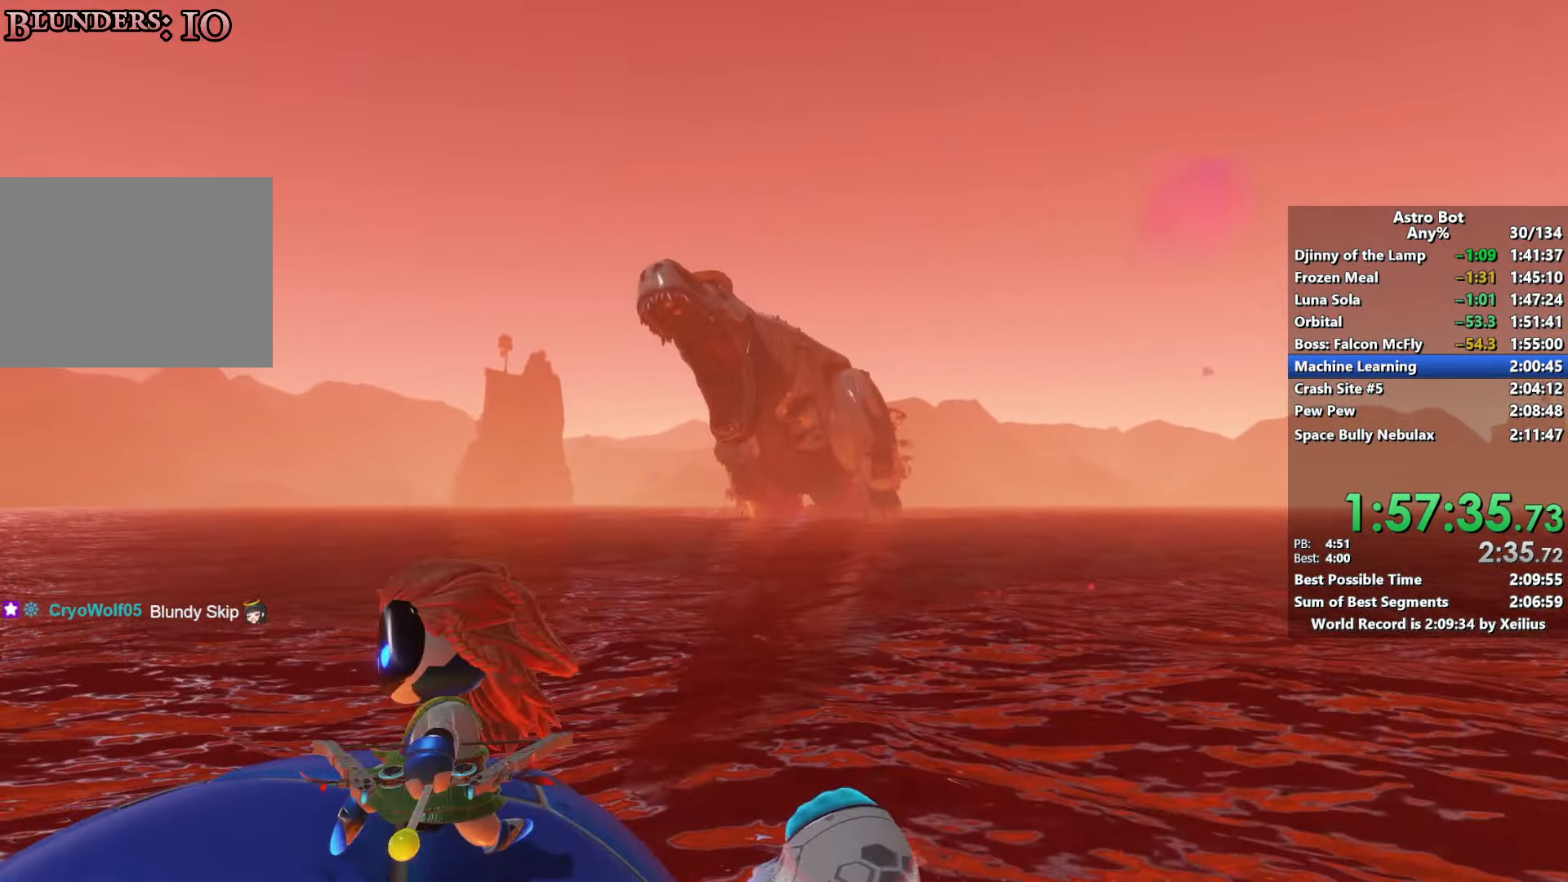
{"buttons": [], "left_stick": "down-right", "right_stick": "left", "events": [[166, "left_stick", "up-right"], [366, "left_stick", "down-right"], [433, "right_stick", "left"]]}